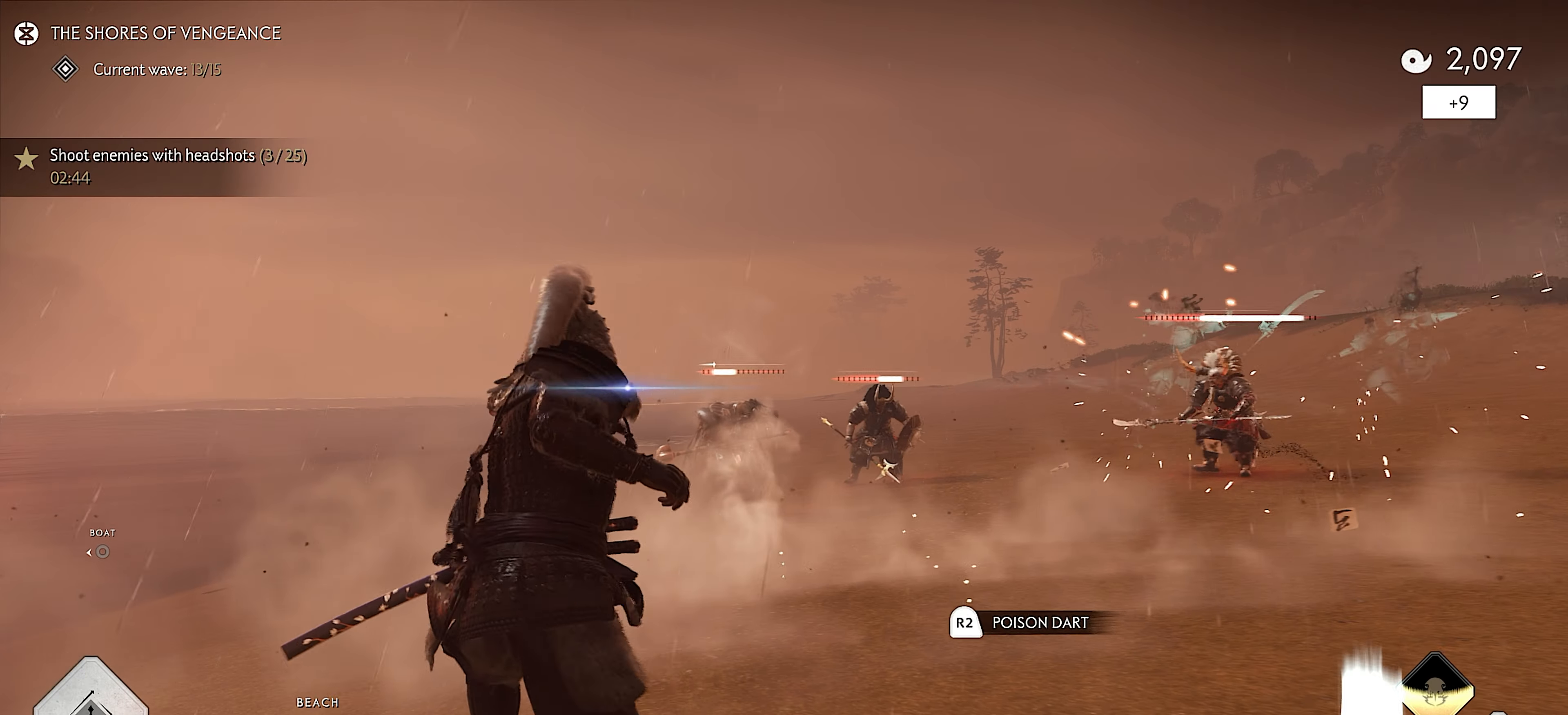
Gameplay with a controller (PlayStation layout); each line is a JSON object with the inputs held at the frame after it. "events" lists button and stick changes between this image and that frame as [ms after this image, input, new state], when the widget could be followed in between. Not read: TOUCHPAD.
{"buttons": ["L1", "R1"], "left_stick": "left", "right_stick": "left", "events": [[67, "left_stick", "up-left"], [117, "L3", "down"], [167, "left_stick", "left"], [184, "CROSS", "down"], [234, "L3", "up"], [267, "CROSS", "up"], [334, "left_stick", "down-left"], [367, "right_stick", "left"], [400, "L1", "down"], [434, "R1", "down"], [467, "left_stick", "left"]]}
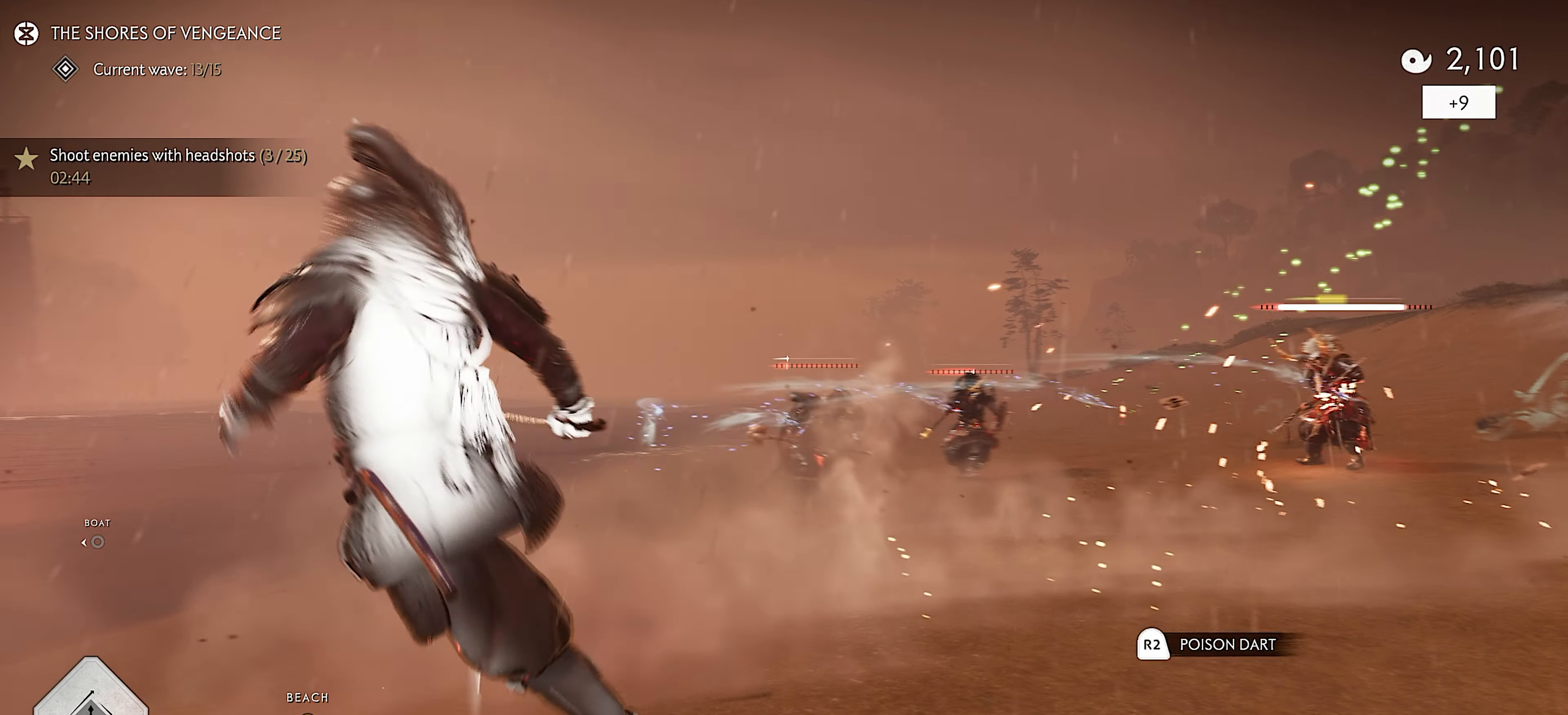
{"buttons": ["SQUARE"], "left_stick": "up", "right_stick": "center", "events": [[34, "L1", "up"], [34, "R1", "up"], [200, "left_stick", "up-left"], [317, "left_stick", "up"], [366, "right_stick", "center"], [450, "SQUARE", "down"]]}
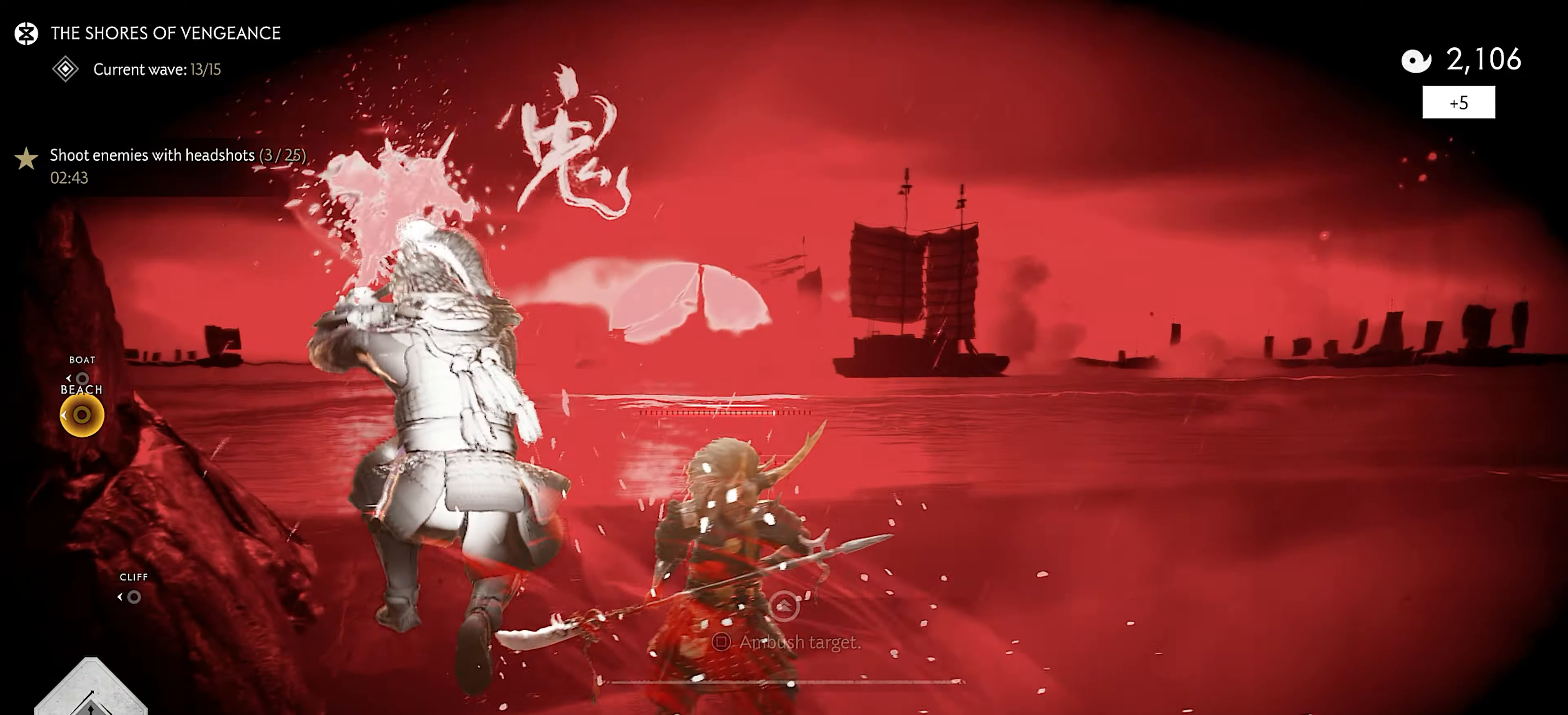
{"buttons": [], "left_stick": "up", "right_stick": "down-right", "events": [[16, "SQUARE", "up"], [83, "right_stick", "right"], [100, "SQUARE", "down"], [150, "right_stick", "down-right"], [166, "SQUARE", "up"], [216, "SQUARE", "down"], [333, "SQUARE", "up"]]}
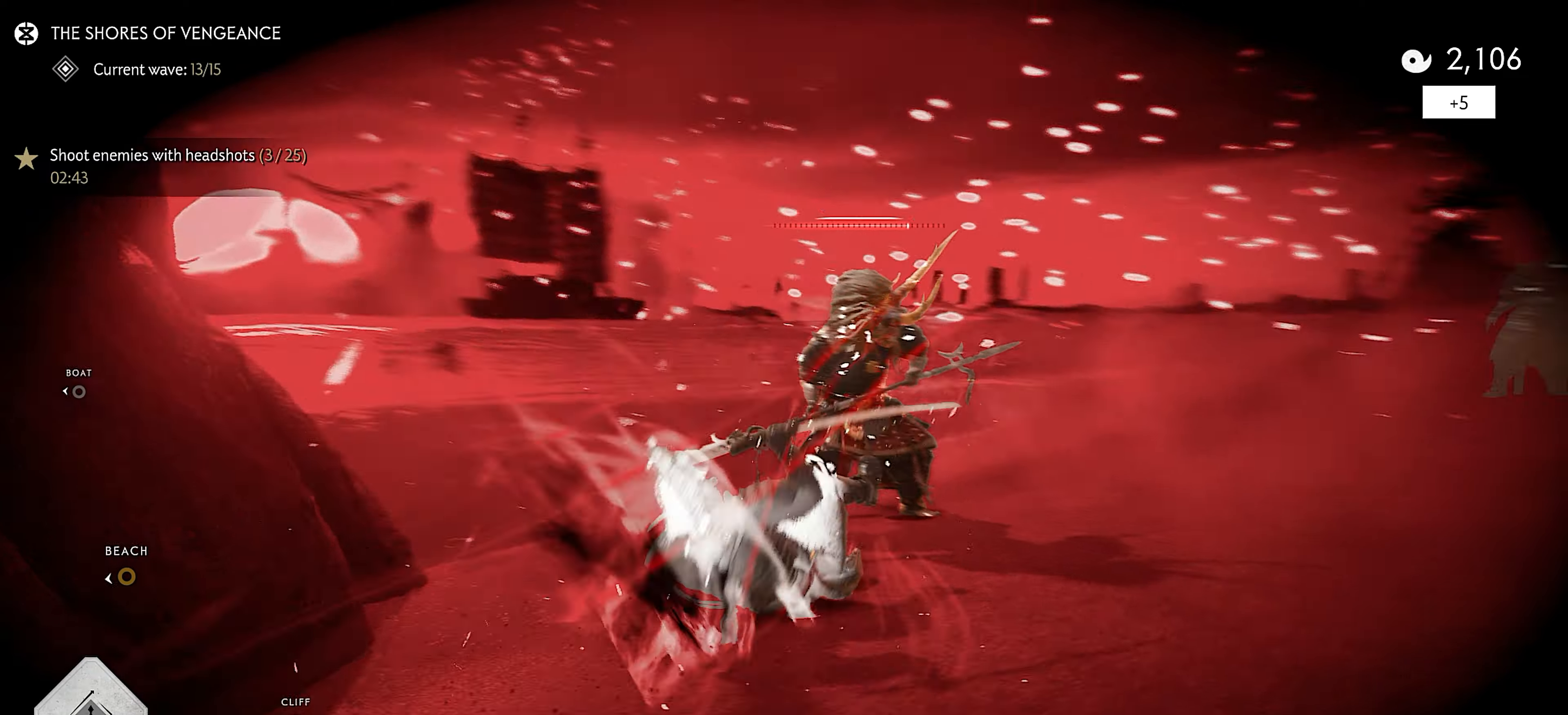
{"buttons": ["CROSS"], "left_stick": "up", "right_stick": "left", "events": [[16, "right_stick", "center"], [383, "right_stick", "left"], [466, "CROSS", "down"]]}
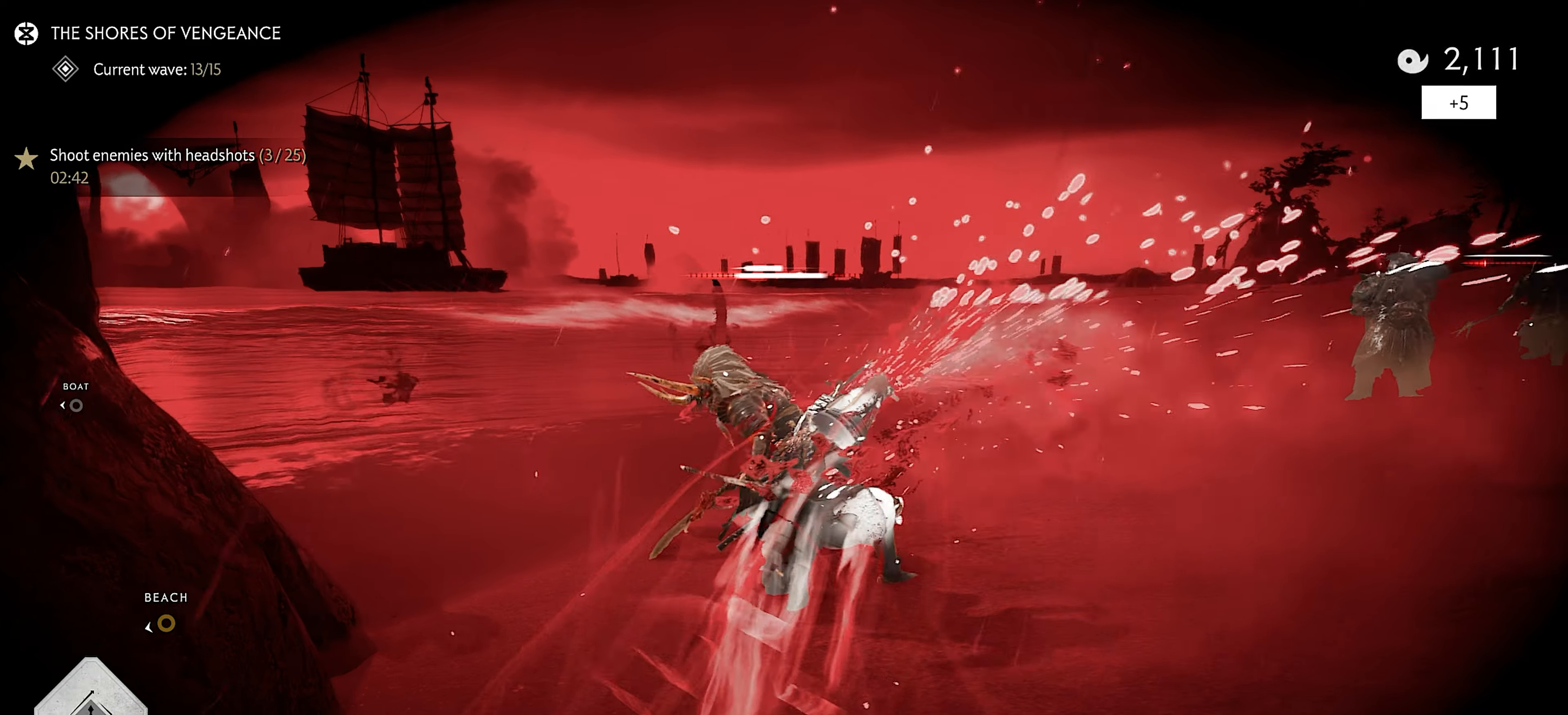
{"buttons": ["SQUARE"], "left_stick": "up", "right_stick": "right", "events": [[33, "CROSS", "up"], [116, "CROSS", "down"], [200, "right_stick", "center"], [216, "CROSS", "up"], [266, "SQUARE", "down"], [366, "right_stick", "right"], [383, "SQUARE", "up"], [416, "SQUARE", "down"]]}
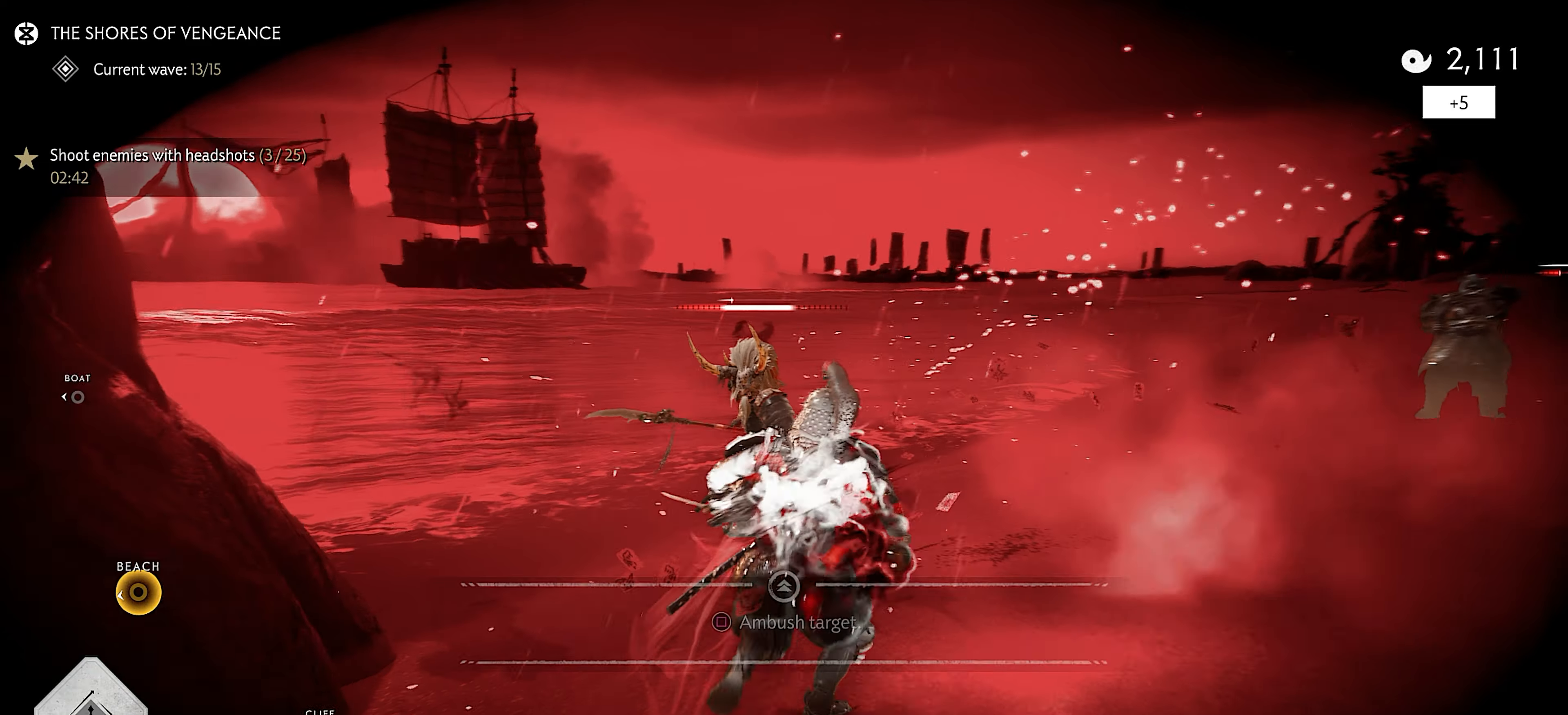
{"buttons": [], "left_stick": "up-right", "right_stick": "right", "events": [[16, "left_stick", "center"], [83, "SQUARE", "up"], [133, "left_stick", "up-right"]]}
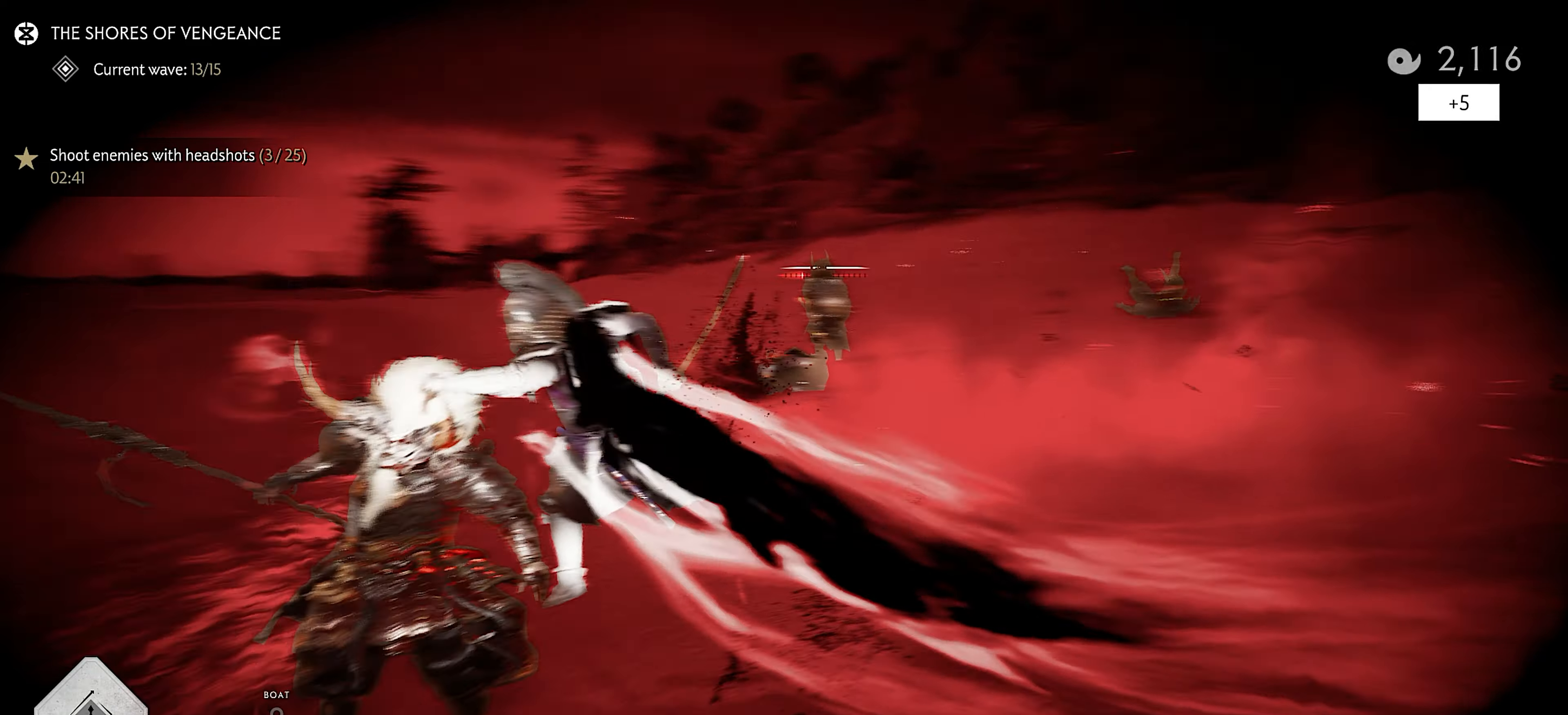
{"buttons": [], "left_stick": "up", "right_stick": "left", "events": [[83, "right_stick", "center"], [250, "left_stick", "up"], [316, "right_stick", "left"], [416, "CROSS", "down"], [500, "CROSS", "up"]]}
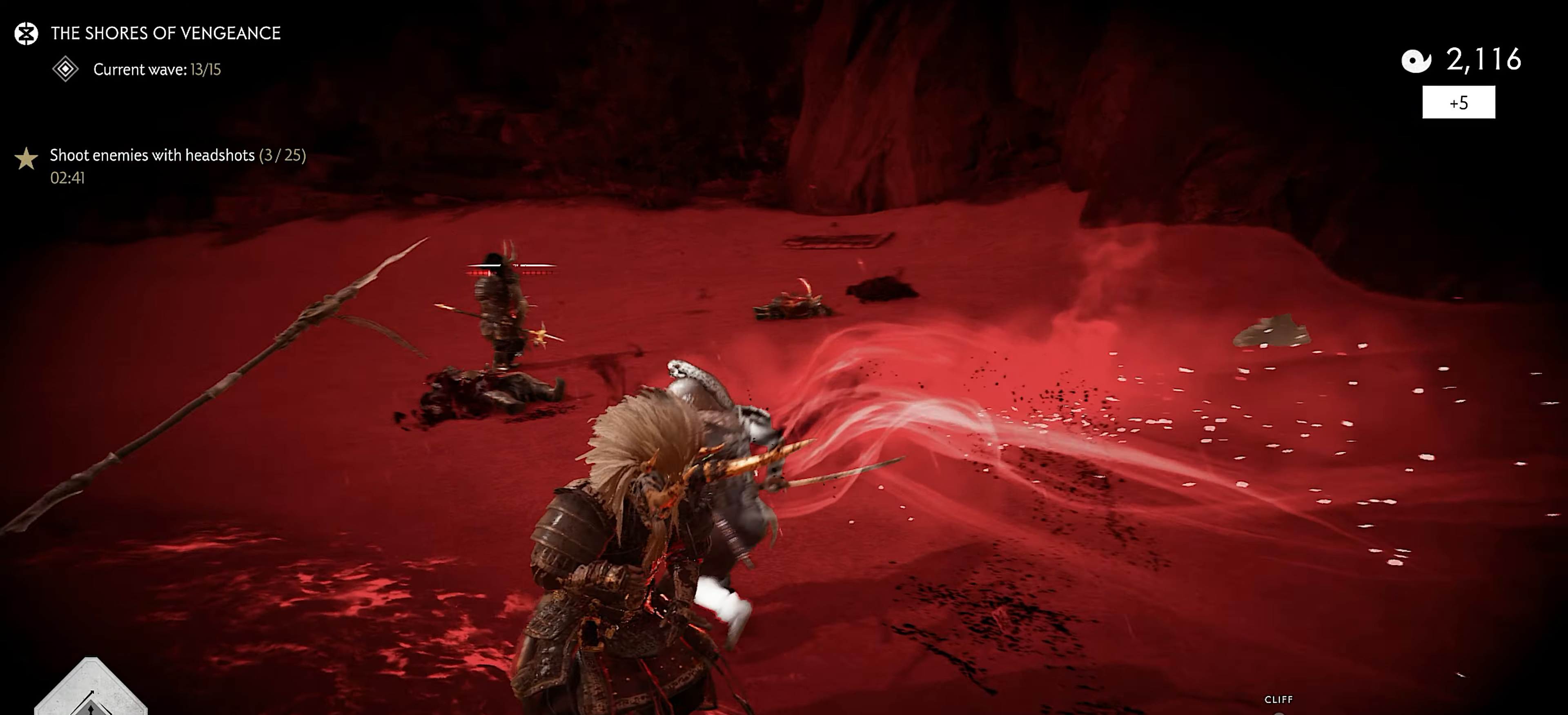
{"buttons": ["SQUARE"], "left_stick": "center", "right_stick": "left", "events": [[83, "SQUARE", "down"], [183, "SQUARE", "up"], [216, "SQUARE", "down"], [333, "SQUARE", "up"], [366, "SQUARE", "down"], [433, "left_stick", "center"]]}
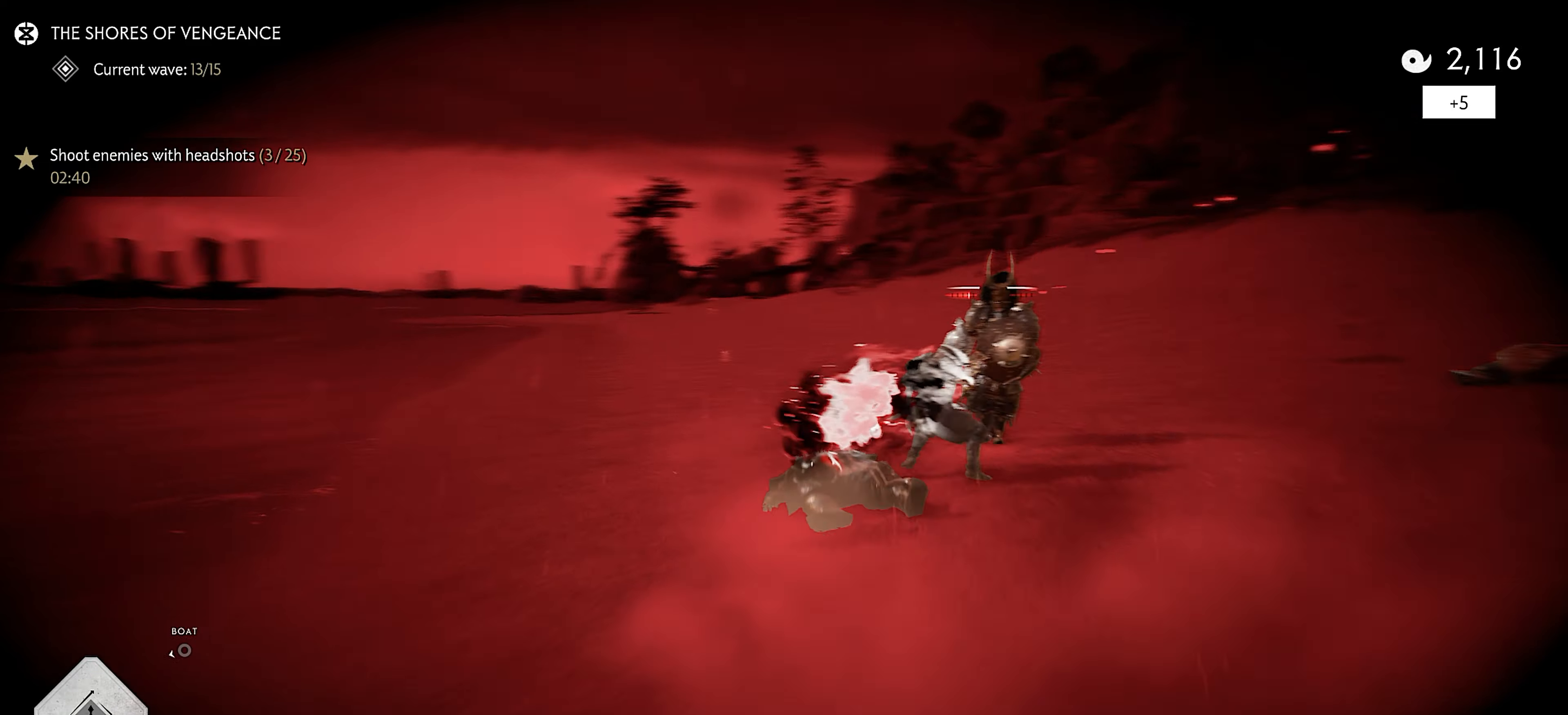
{"buttons": [], "left_stick": "up-left", "right_stick": "left", "events": [[16, "SQUARE", "up"], [116, "left_stick", "left"], [366, "left_stick", "up-left"]]}
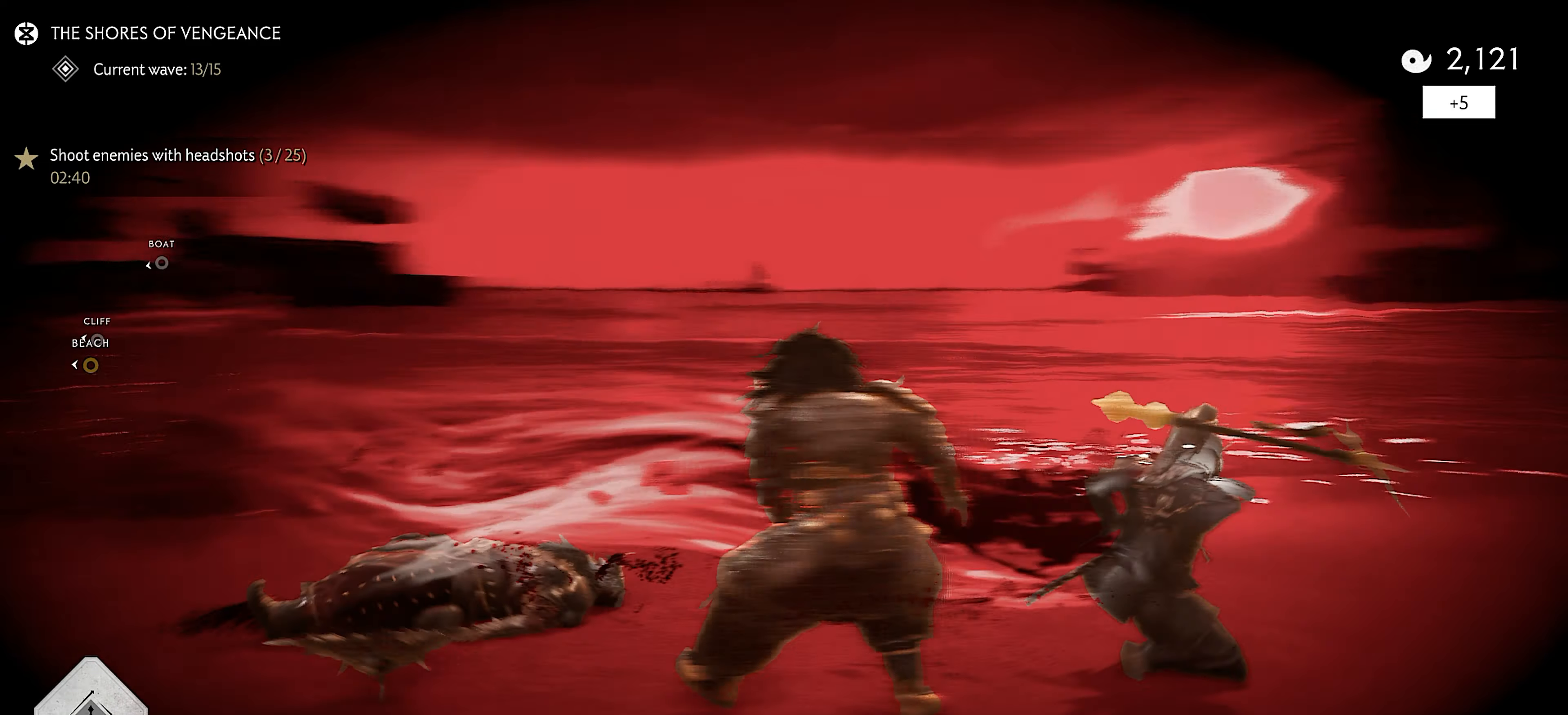
{"buttons": [], "left_stick": "up", "right_stick": "center", "events": [[233, "left_stick", "up"], [233, "right_stick", "center"], [366, "CROSS", "down"], [433, "CROSS", "up"]]}
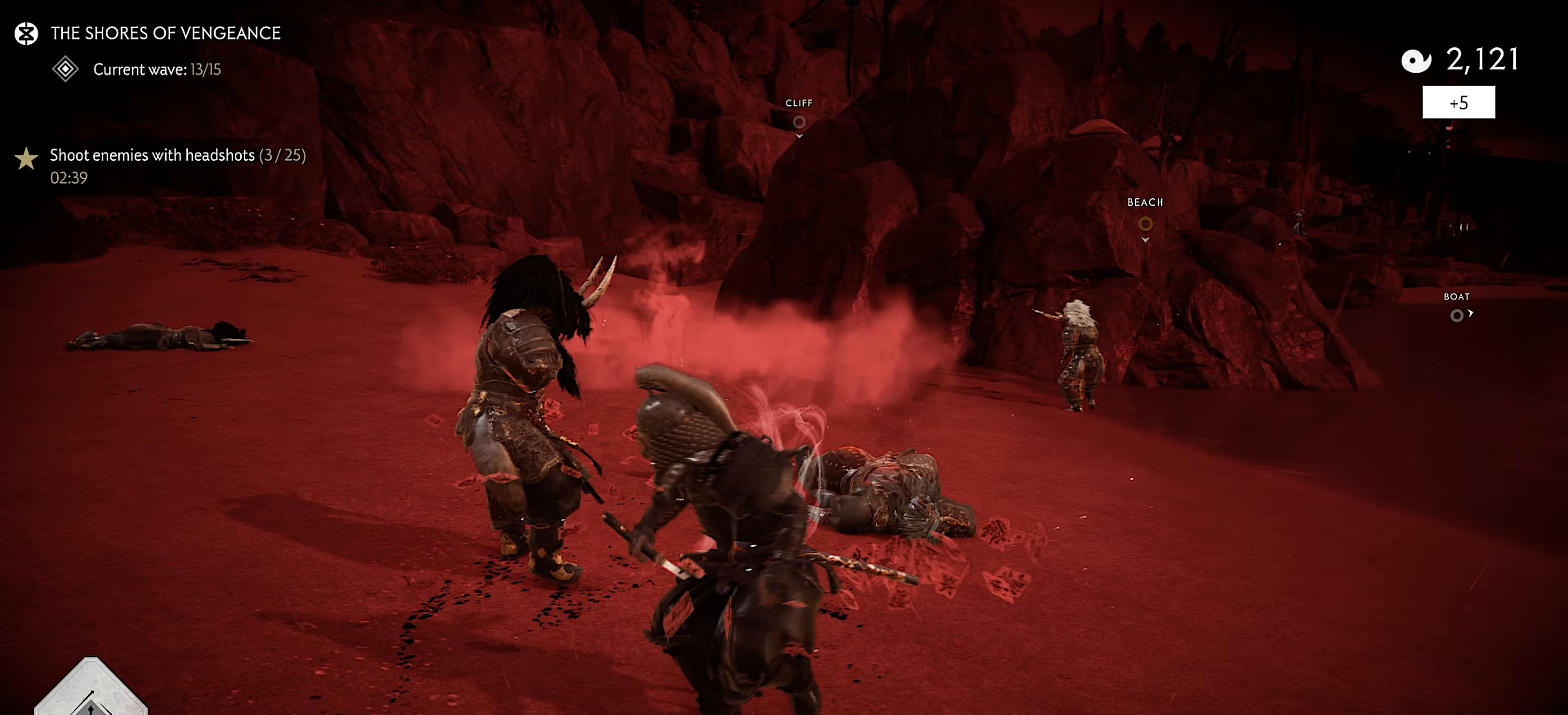
{"buttons": [], "left_stick": "up", "right_stick": "right", "events": [[17, "CROSS", "down"], [117, "CROSS", "up"], [400, "right_stick", "right"]]}
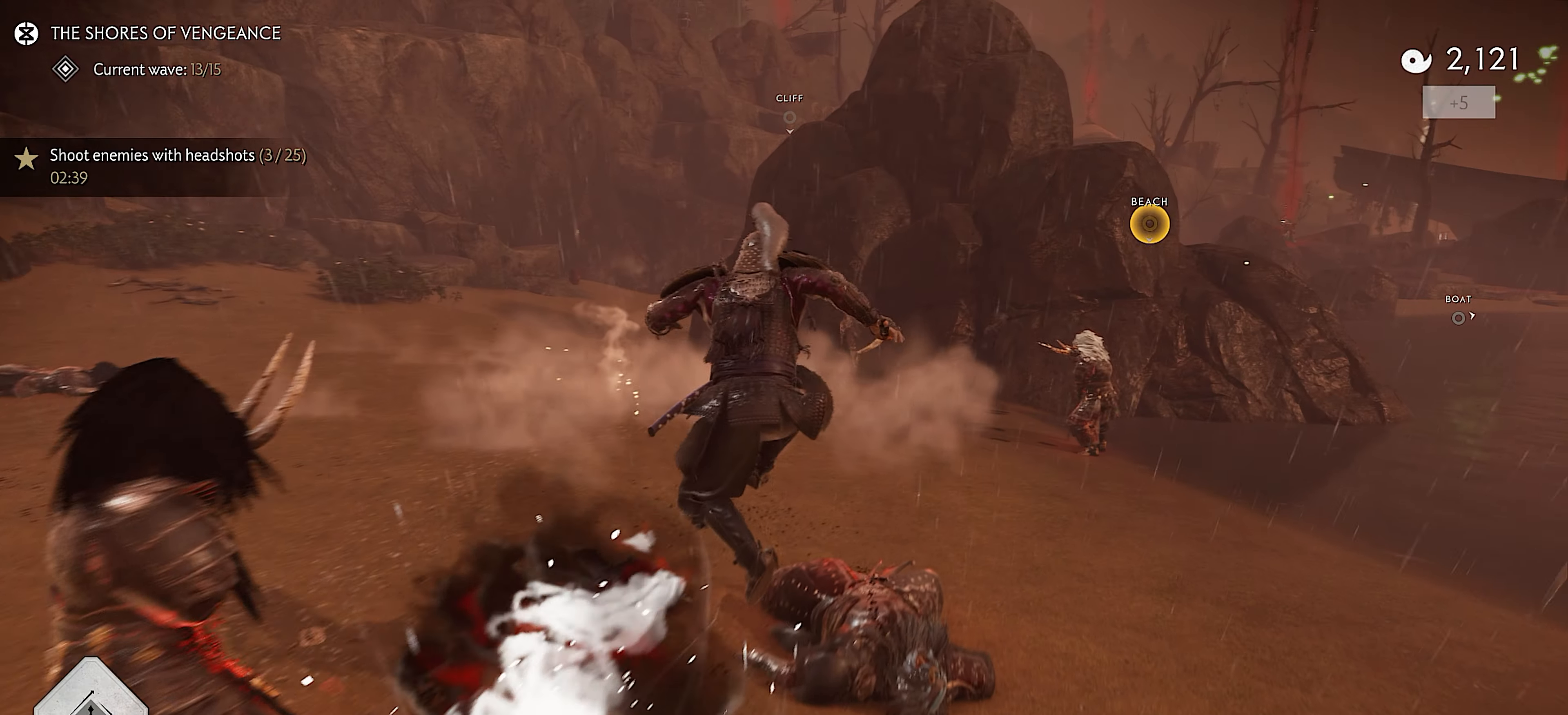
{"buttons": [], "left_stick": "up", "right_stick": "center", "events": [[133, "right_stick", "left"], [200, "L3", "down"], [300, "L3", "up"], [367, "L3", "down"], [383, "right_stick", "center"], [467, "L3", "up"]]}
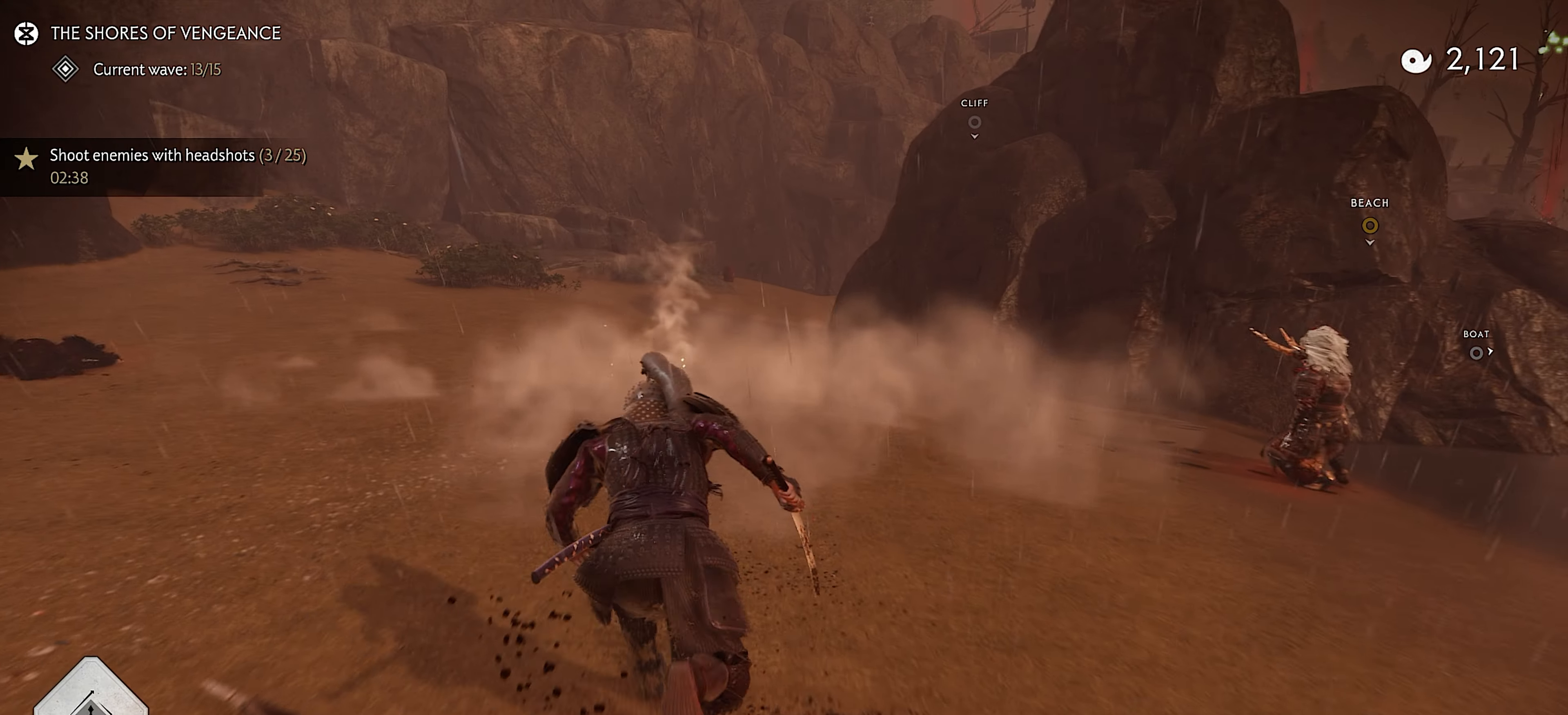
{"buttons": ["R2"], "left_stick": "up", "right_stick": "right", "events": [[250, "R2", "down"], [350, "R2", "up"], [400, "right_stick", "right"], [417, "R2", "down"]]}
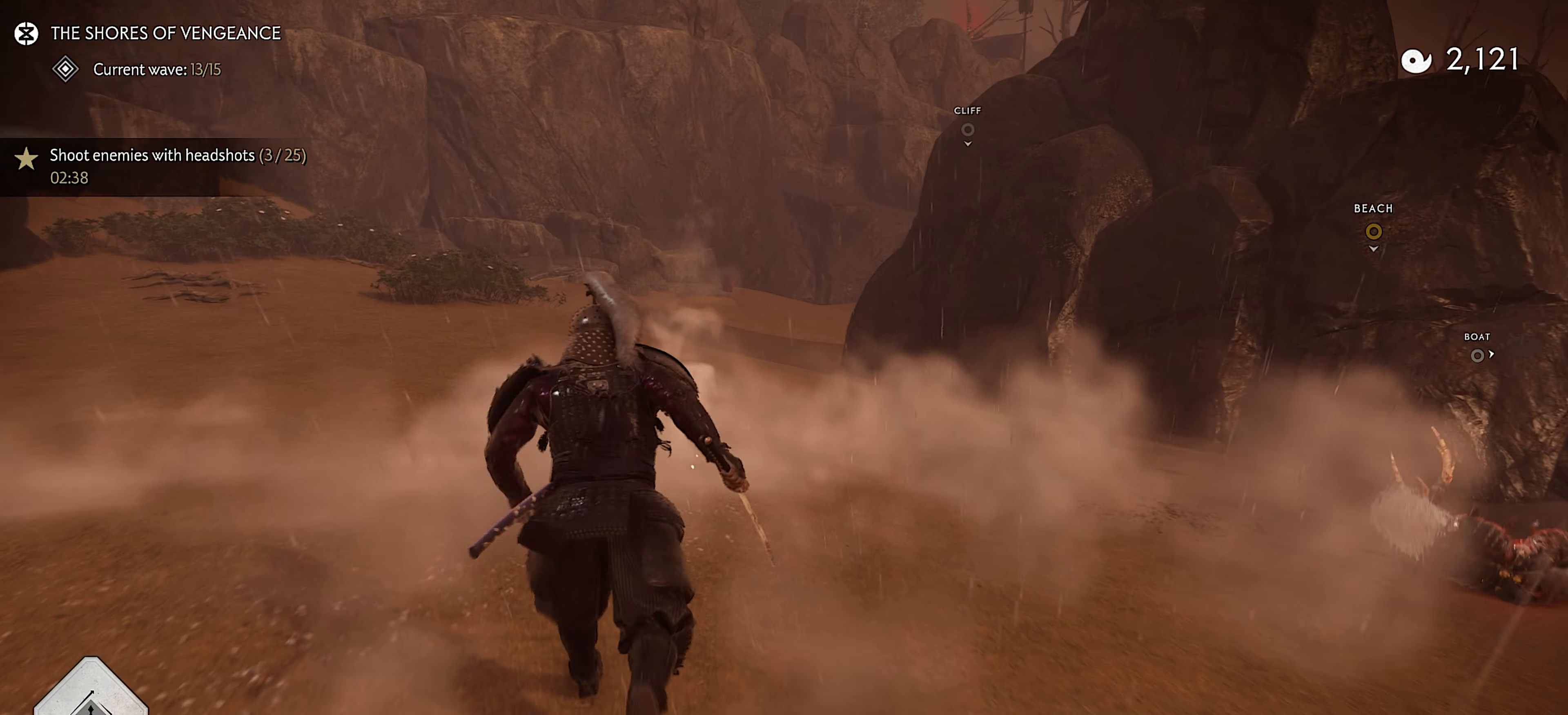
{"buttons": [], "left_stick": "left", "right_stick": "right", "events": [[17, "R2", "up"], [67, "R2", "down"], [183, "R2", "up"], [217, "R2", "down"], [267, "left_stick", "up-left"], [333, "R2", "up"], [383, "R2", "down"], [483, "left_stick", "left"], [500, "R2", "up"]]}
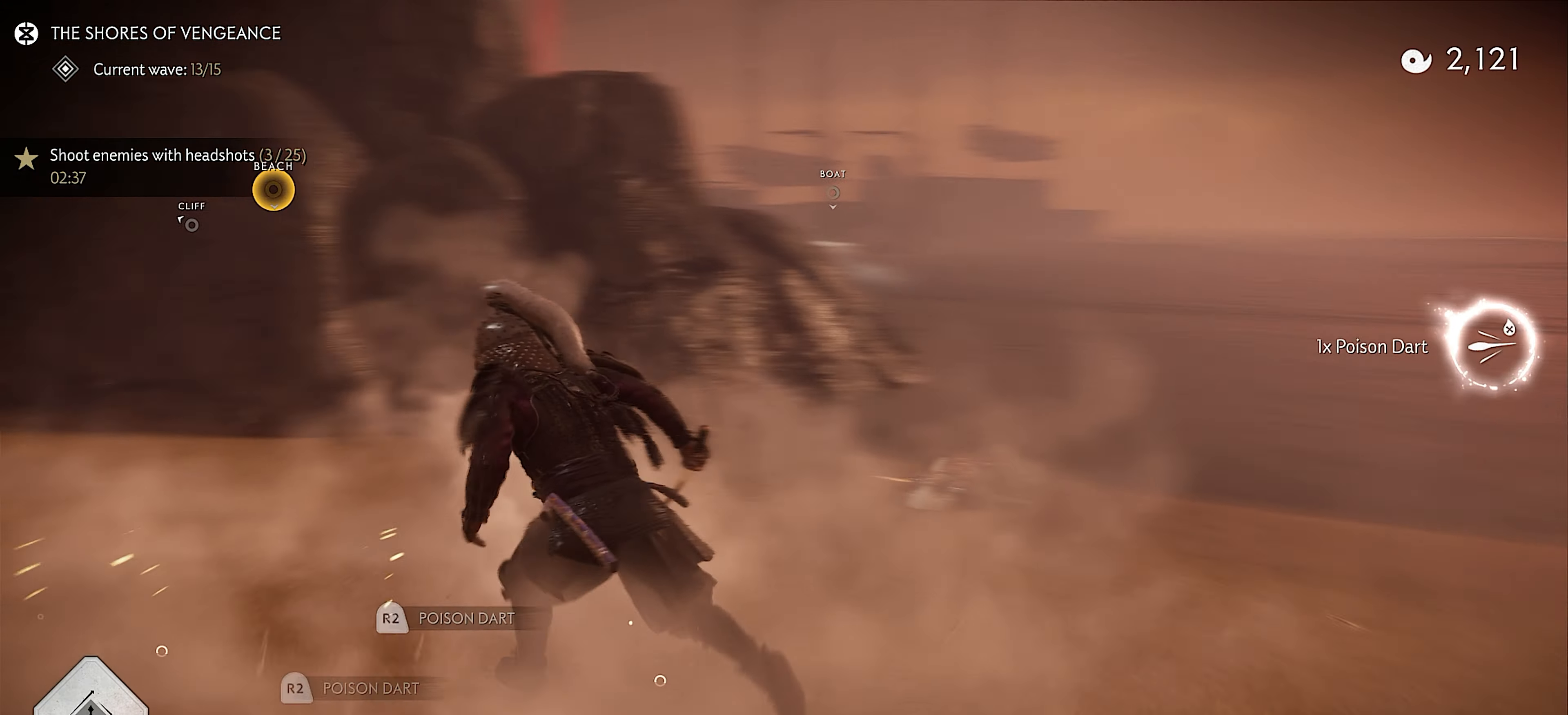
{"buttons": [], "left_stick": "down-left", "right_stick": "right", "events": [[17, "R2", "down"], [133, "R2", "up"], [200, "left_stick", "down-left"], [250, "right_stick", "center"], [500, "right_stick", "right"]]}
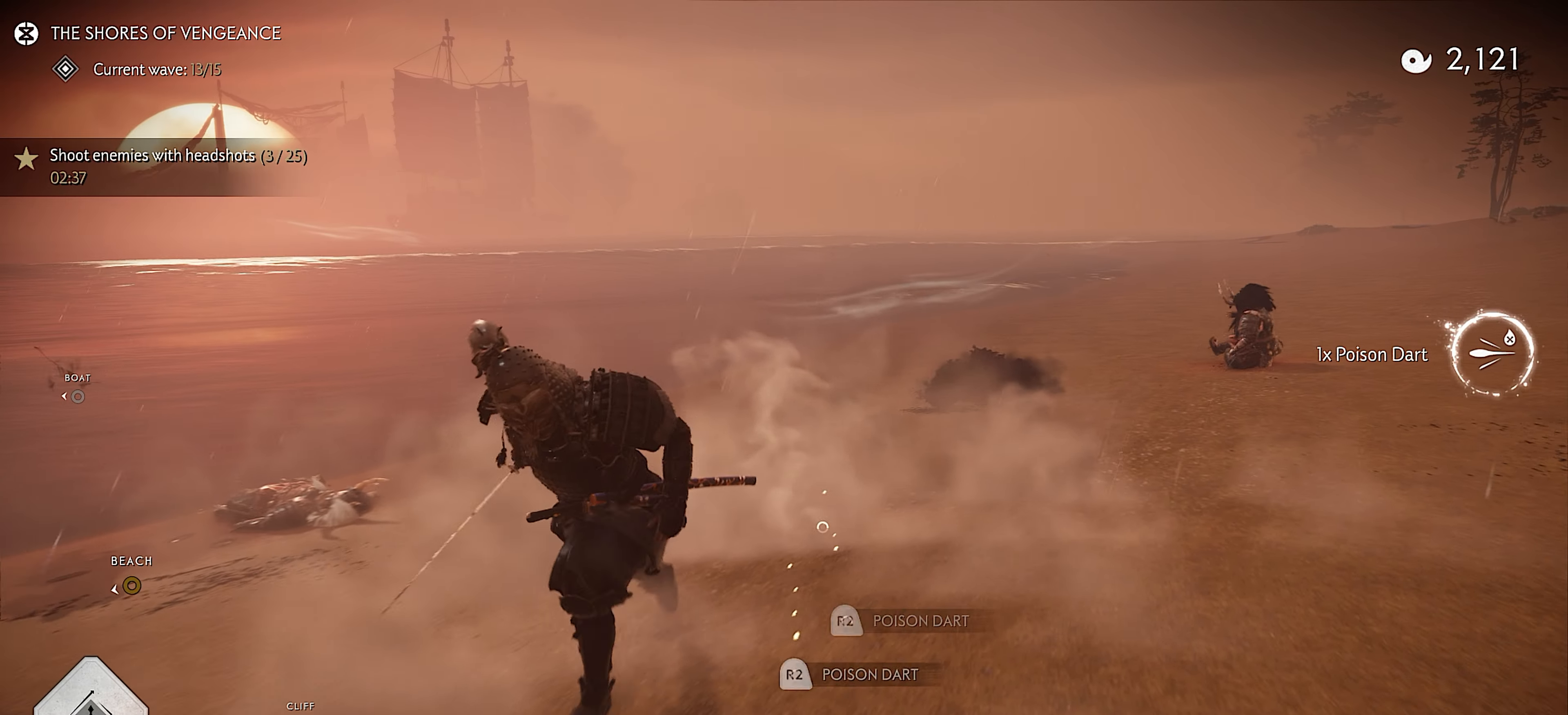
{"buttons": [], "left_stick": "down-left", "right_stick": "center", "events": [[233, "right_stick", "center"]]}
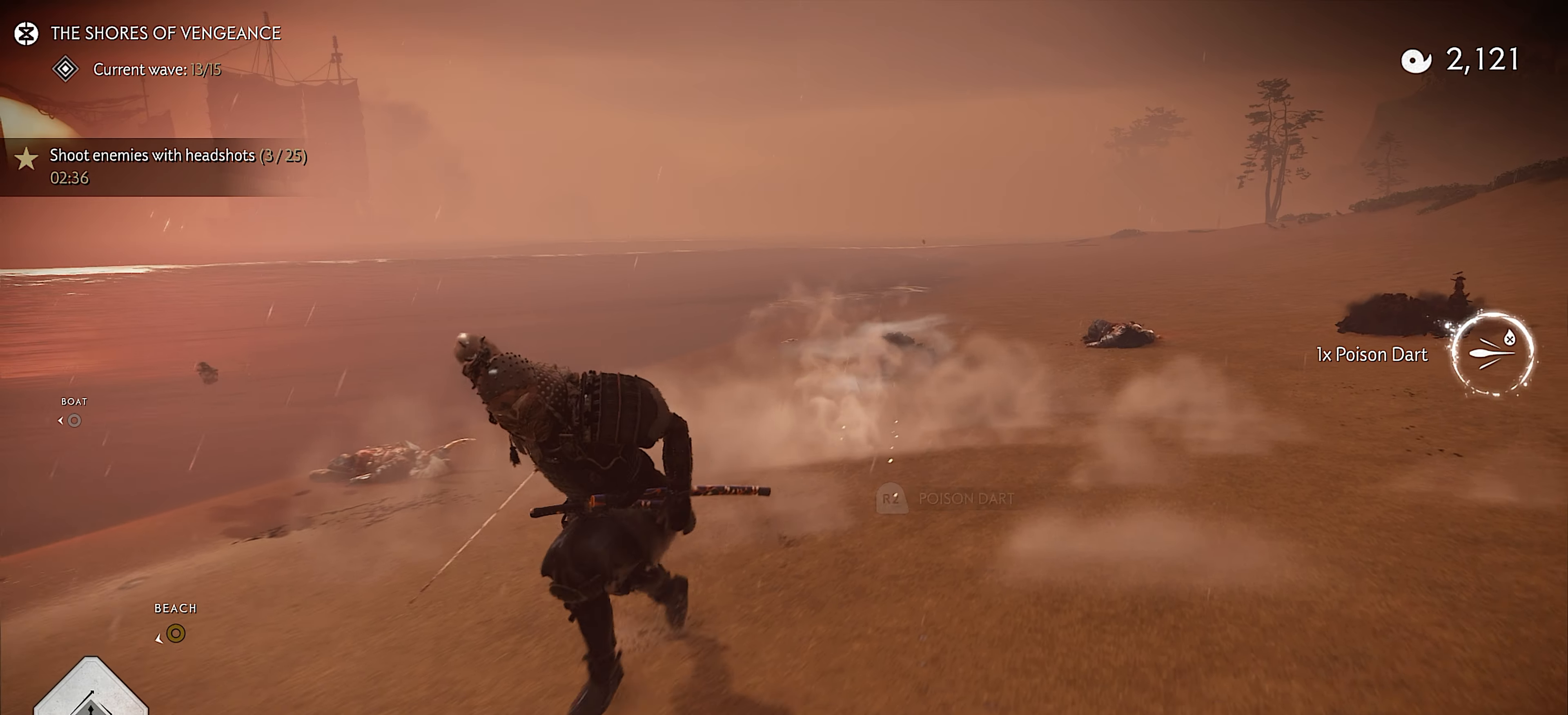
{"buttons": [], "left_stick": "left", "right_stick": "center", "events": [[100, "right_stick", "left"], [283, "left_stick", "up-left"], [283, "right_stick", "center"], [333, "R1", "down"], [350, "SQUARE", "down"], [417, "left_stick", "left"], [450, "SQUARE", "up"], [467, "R1", "up"]]}
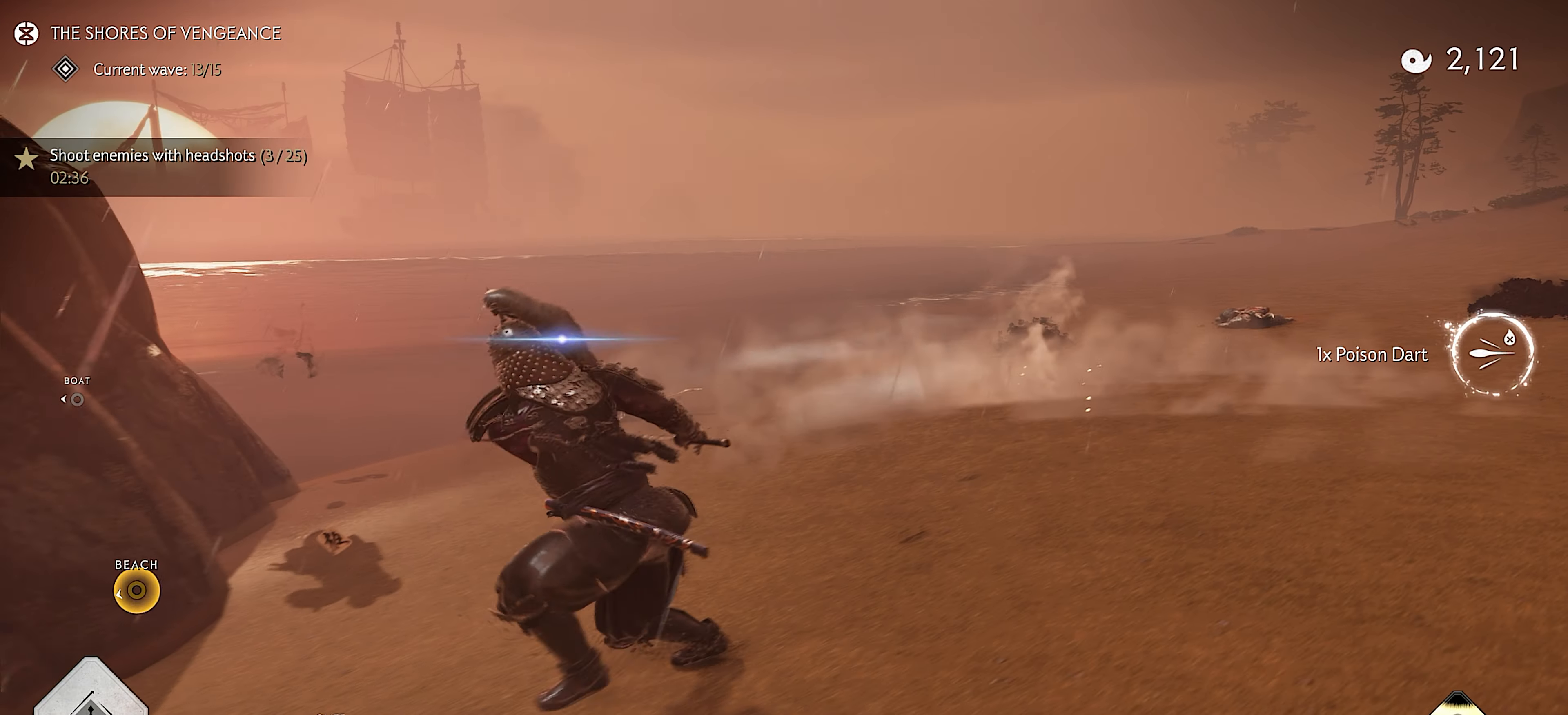
{"buttons": ["L3"], "left_stick": "down-left", "right_stick": "center", "events": [[17, "left_stick", "down-left"], [133, "right_stick", "left"], [233, "L3", "down"], [250, "right_stick", "center"], [317, "L3", "up"], [383, "L3", "down"], [400, "CIRCLE", "down"], [467, "CIRCLE", "up"]]}
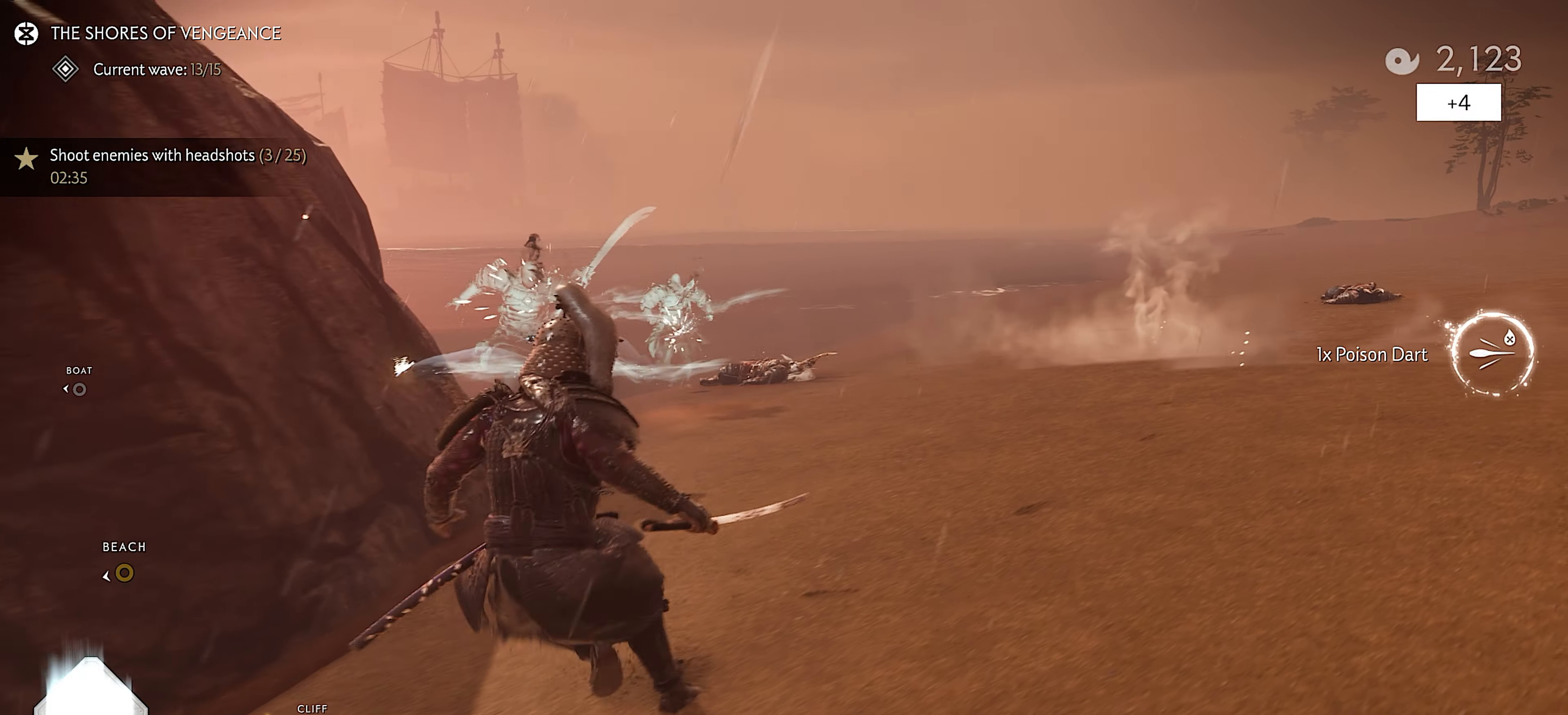
{"buttons": [], "left_stick": "down-left", "right_stick": "left", "events": [[17, "CIRCLE", "down"], [83, "CIRCLE", "up"], [117, "L3", "up"], [133, "CIRCLE", "down"], [217, "CIRCLE", "up"], [234, "left_stick", "center"], [300, "right_stick", "left"], [467, "left_stick", "down-left"]]}
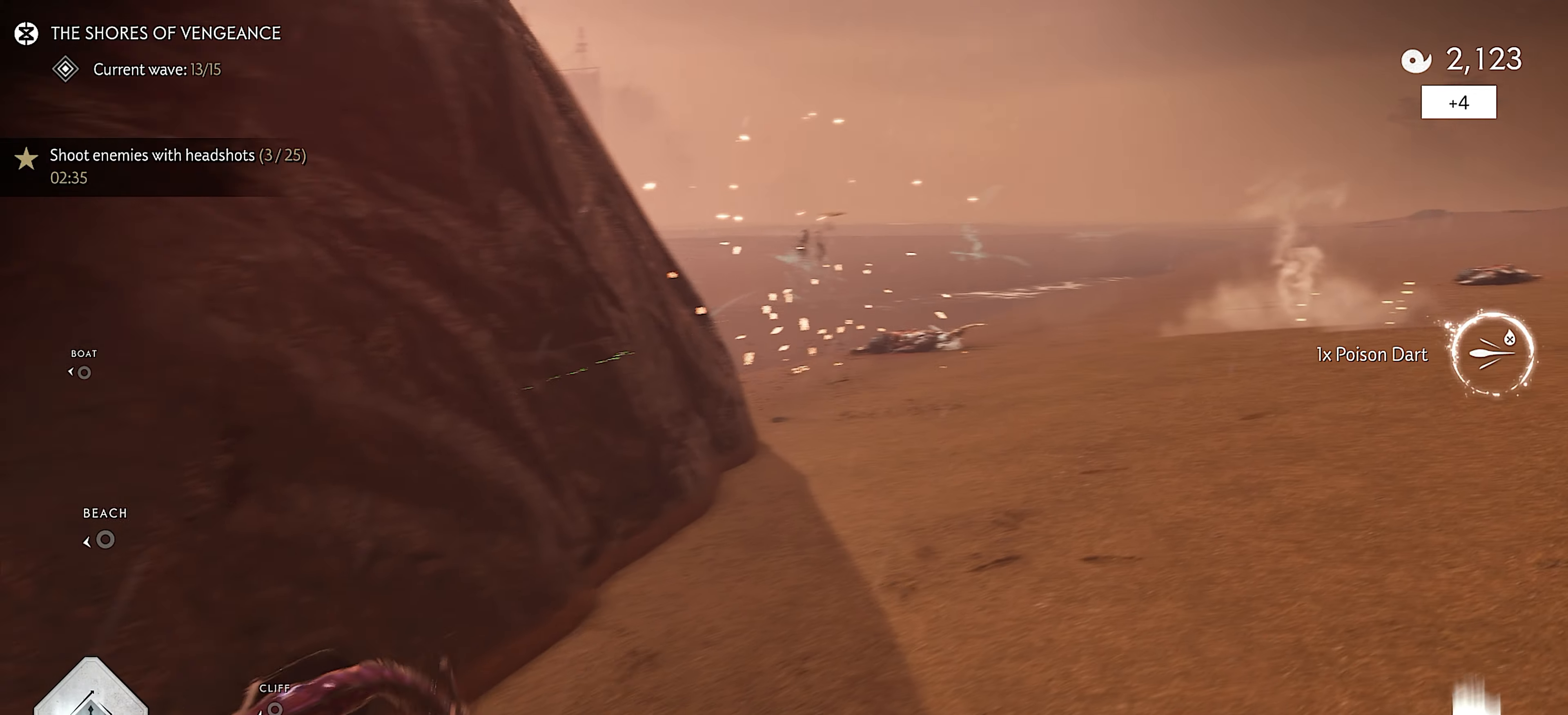
{"buttons": ["L3"], "left_stick": "up-left", "right_stick": "left", "events": [[17, "left_stick", "left"], [367, "left_stick", "up-left"], [400, "L3", "down"]]}
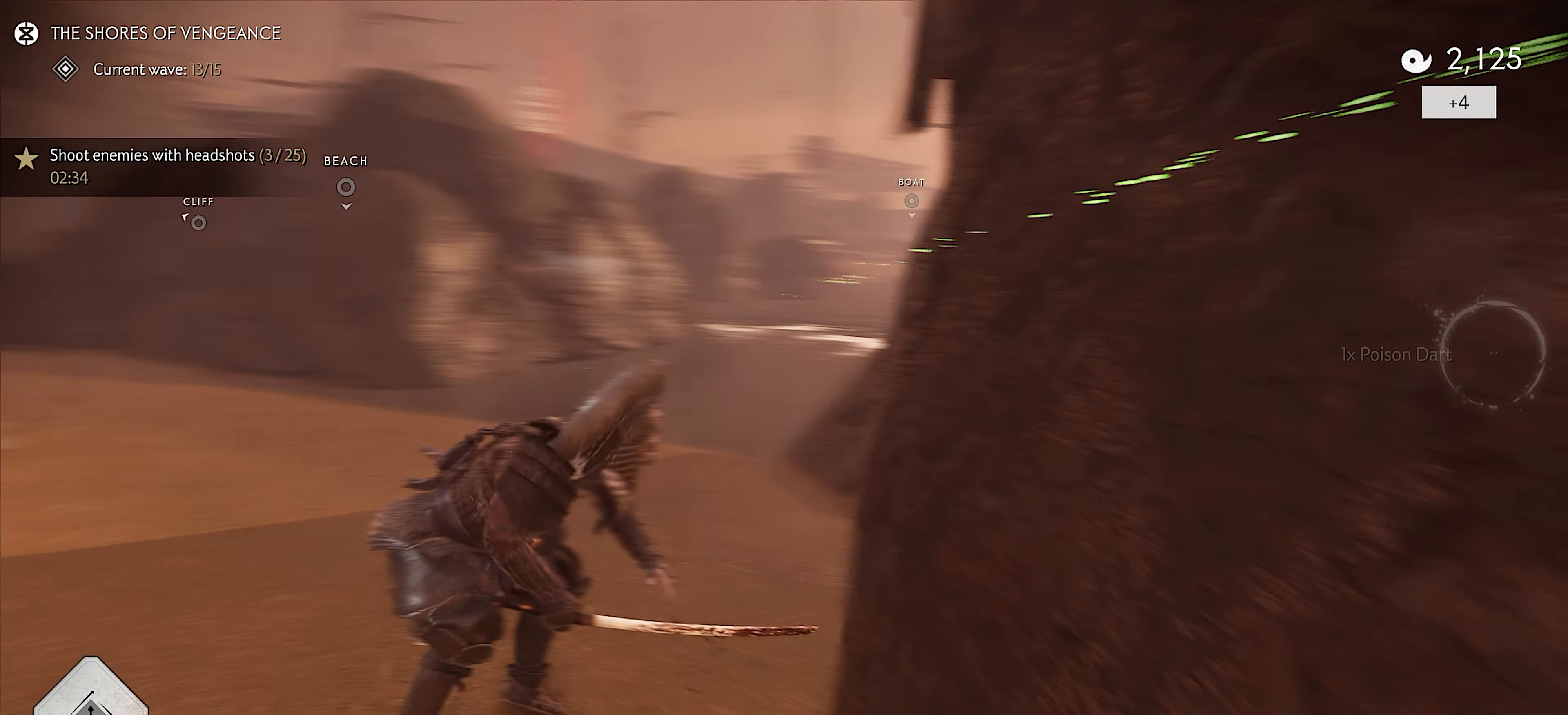
{"buttons": ["CIRCLE"], "left_stick": "up", "right_stick": "center", "events": [[17, "L3", "up"], [67, "left_stick", "up"], [67, "right_stick", "center"], [300, "CIRCLE", "down"], [334, "L3", "down"], [350, "CIRCLE", "up"], [484, "CIRCLE", "down"], [484, "L3", "up"]]}
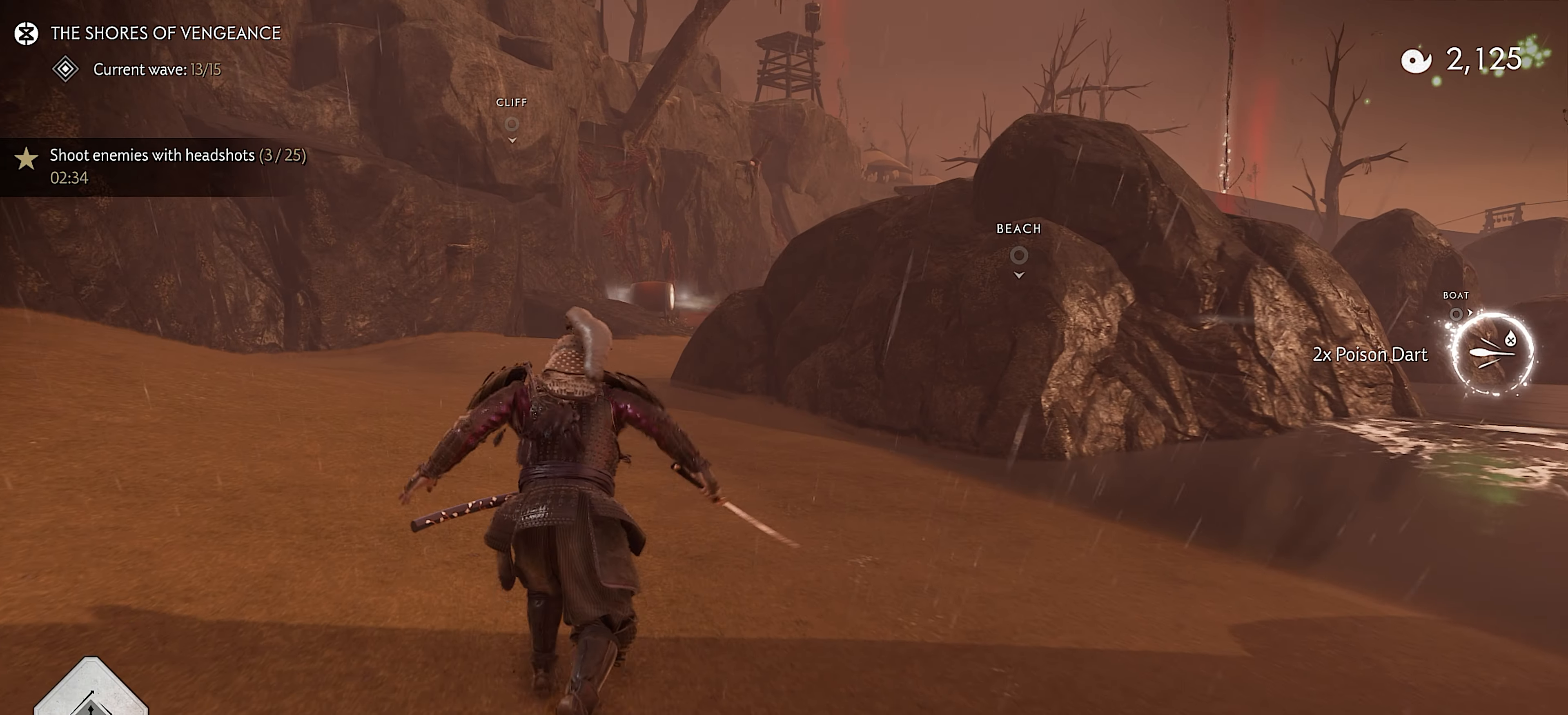
{"buttons": [], "left_stick": "up", "right_stick": "center", "events": [[50, "CIRCLE", "up"], [100, "left_stick", "center"], [250, "left_stick", "up"]]}
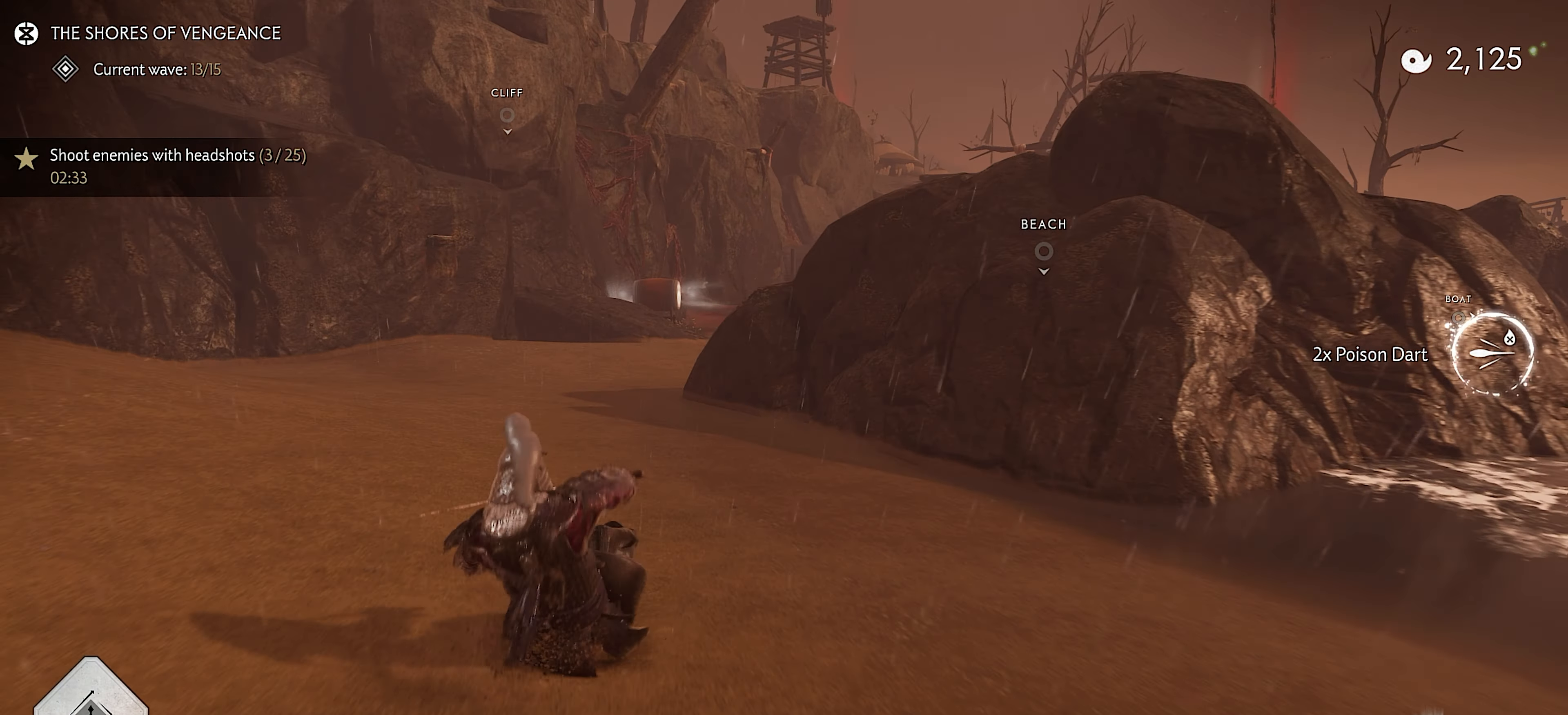
{"buttons": [], "left_stick": "up", "right_stick": "center", "events": [[134, "L3", "down"], [267, "L3", "up"], [350, "CIRCLE", "down"], [417, "CIRCLE", "up"]]}
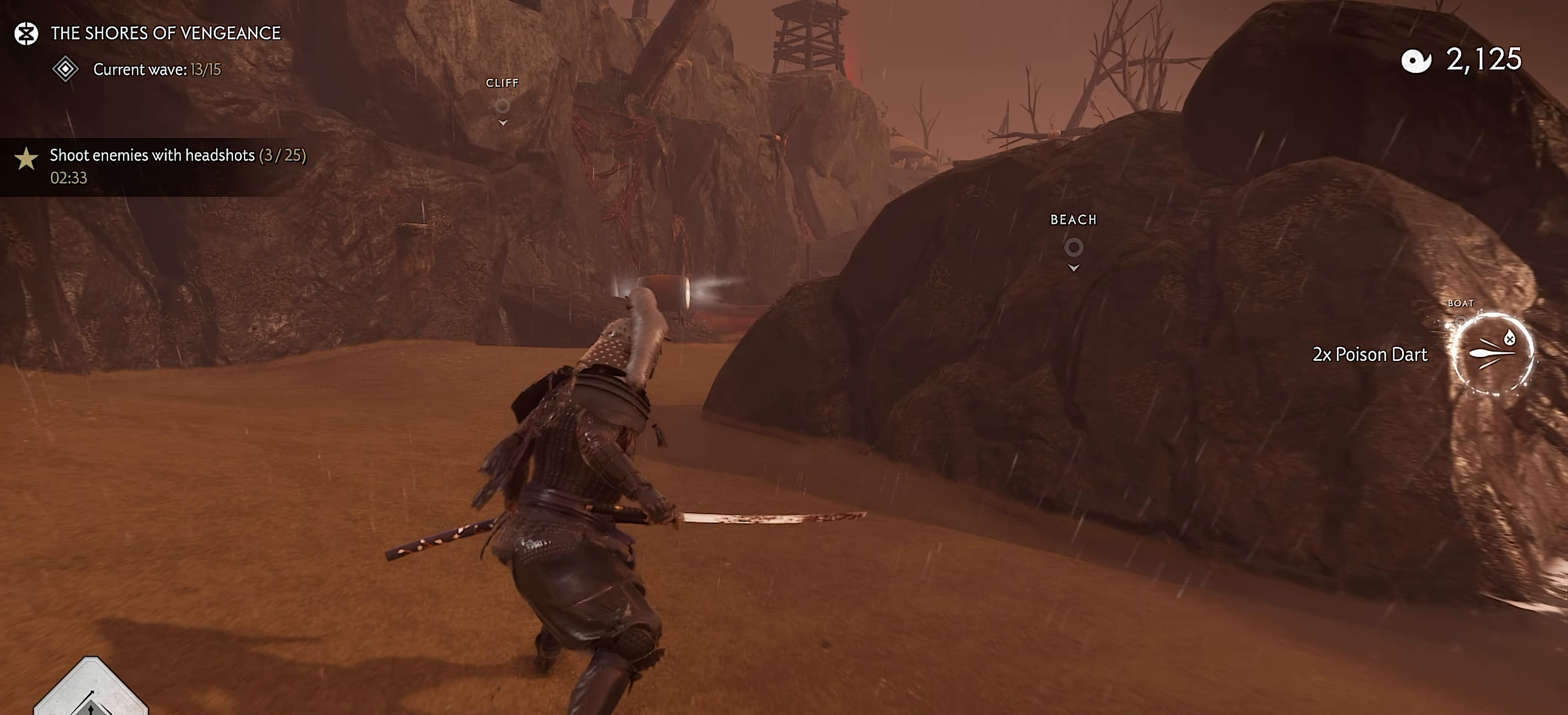
{"buttons": [], "left_stick": "up", "right_stick": "center", "events": [[67, "CIRCLE", "down"], [134, "CIRCLE", "up"]]}
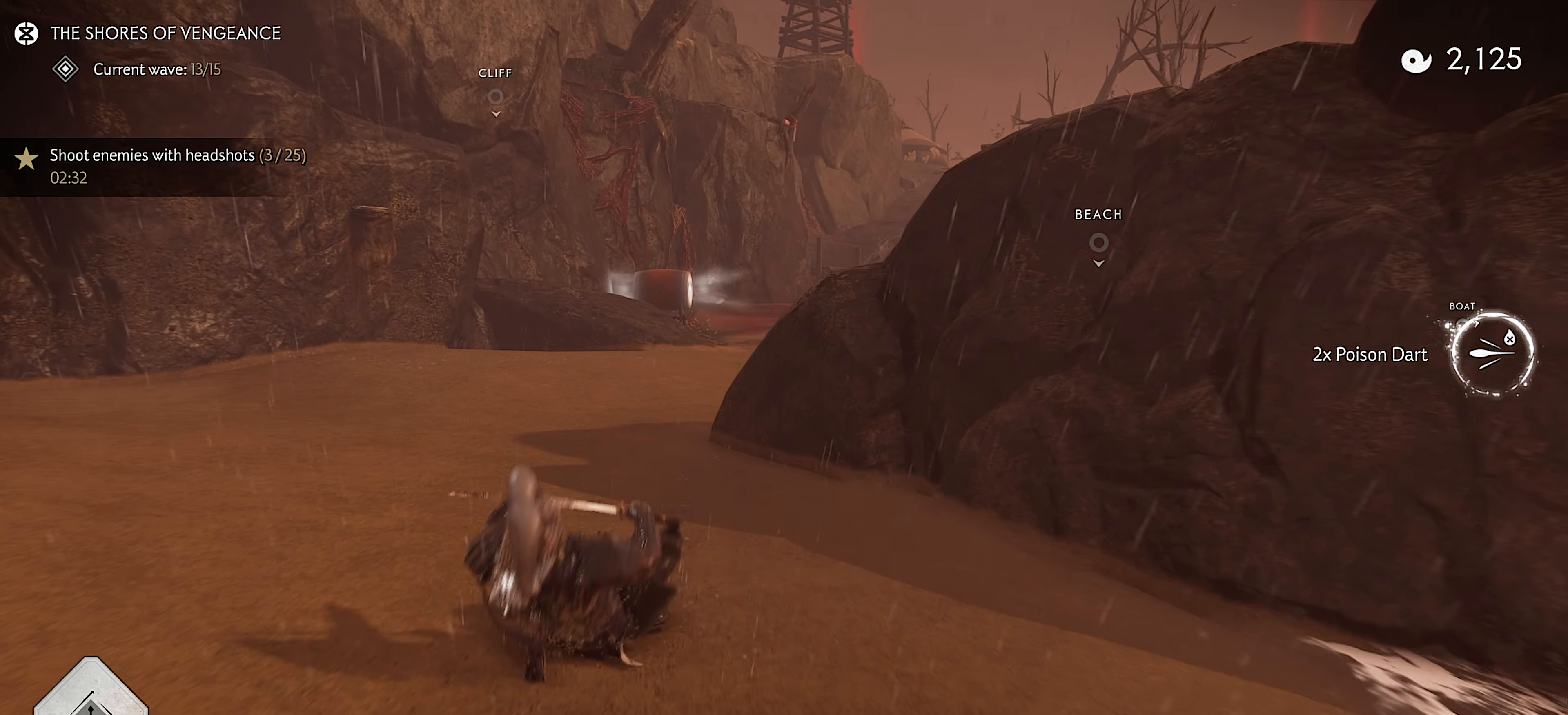
{"buttons": [], "left_stick": "up", "right_stick": "center", "events": [[167, "L3", "down"], [284, "L3", "up"], [334, "L3", "down"], [367, "CIRCLE", "down"], [434, "CIRCLE", "up"], [434, "L3", "up"]]}
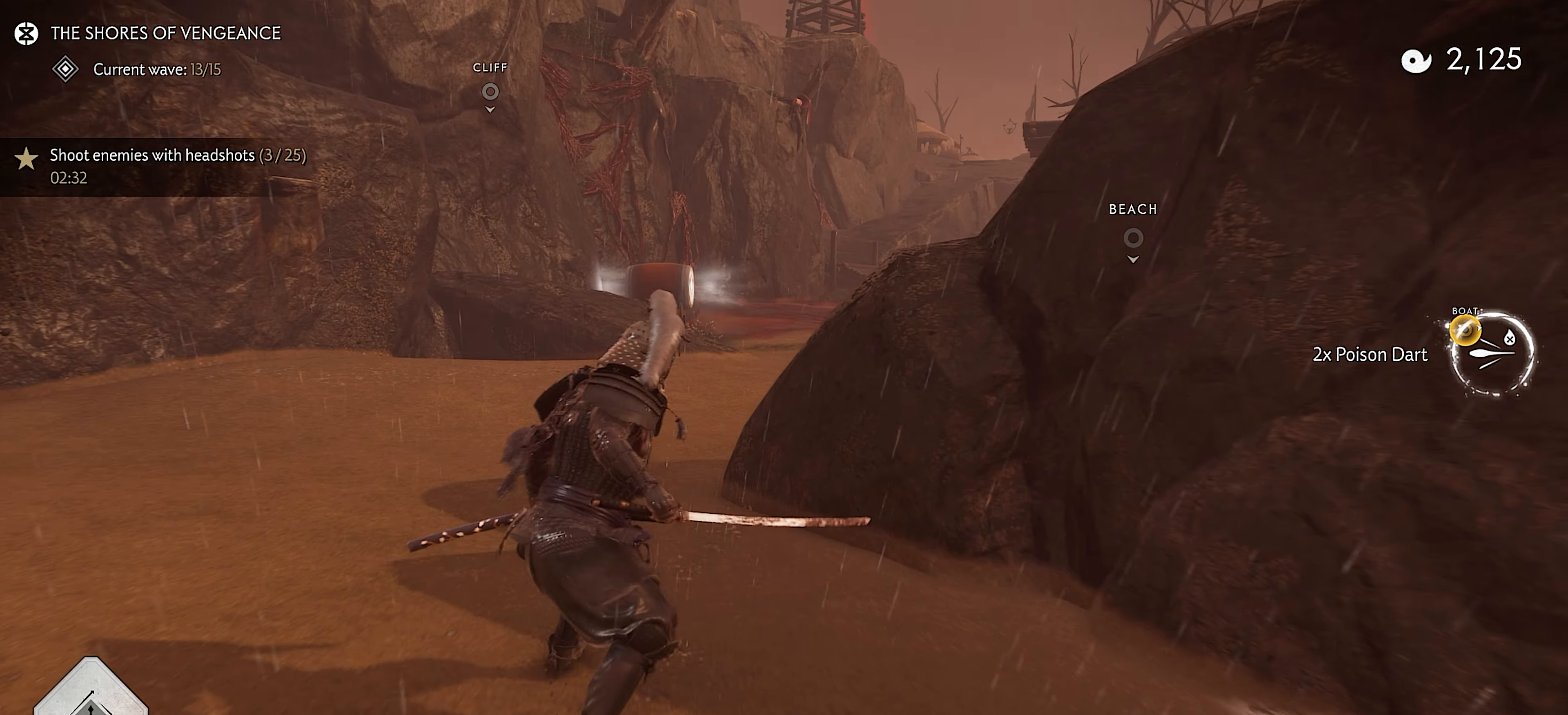
{"buttons": [], "left_stick": "up", "right_stick": "right", "events": [[67, "CIRCLE", "down"], [167, "CIRCLE", "up"], [317, "right_stick", "right"]]}
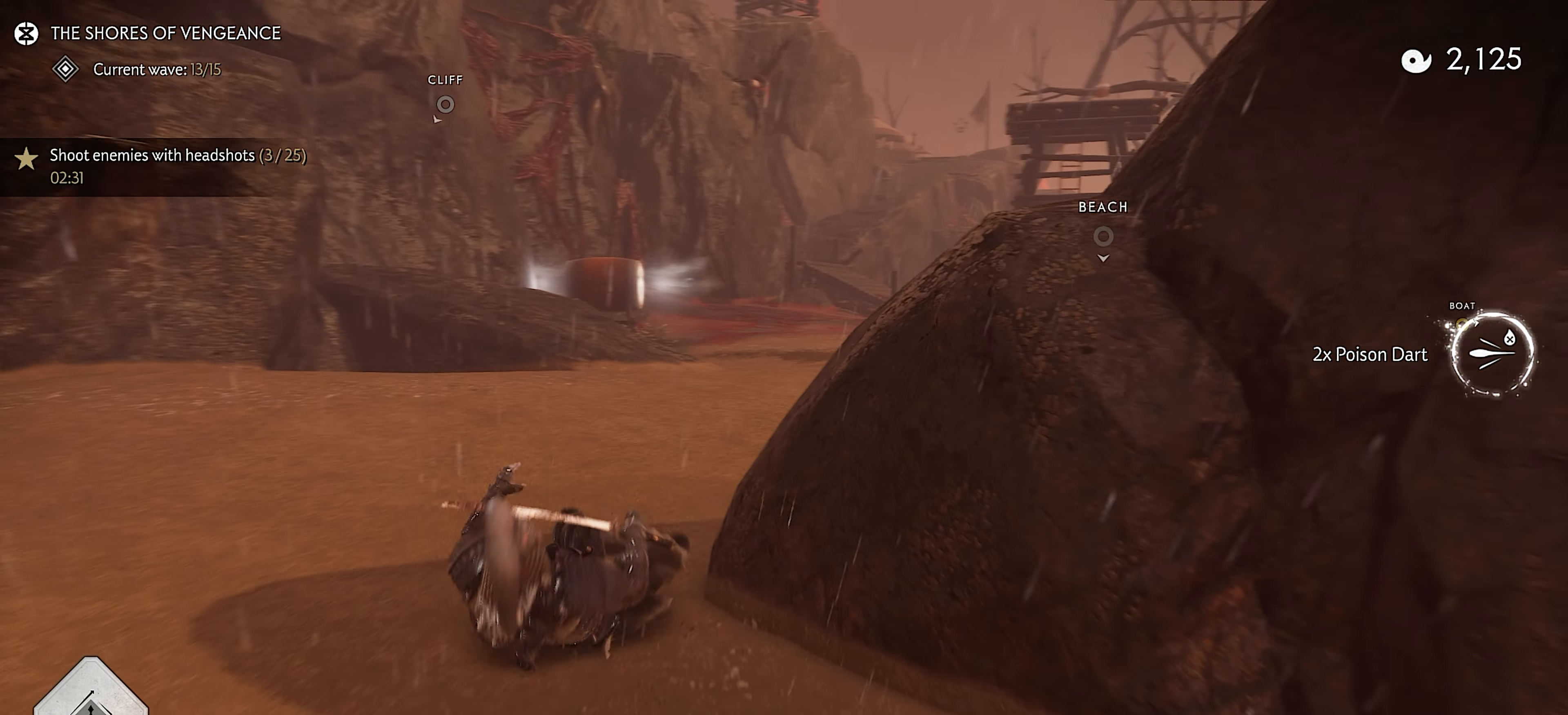
{"buttons": ["CIRCLE", "L3"], "left_stick": "up", "right_stick": "center", "events": [[100, "right_stick", "center"], [234, "L3", "down"], [333, "L3", "up"], [400, "L3", "down"], [466, "CIRCLE", "down"]]}
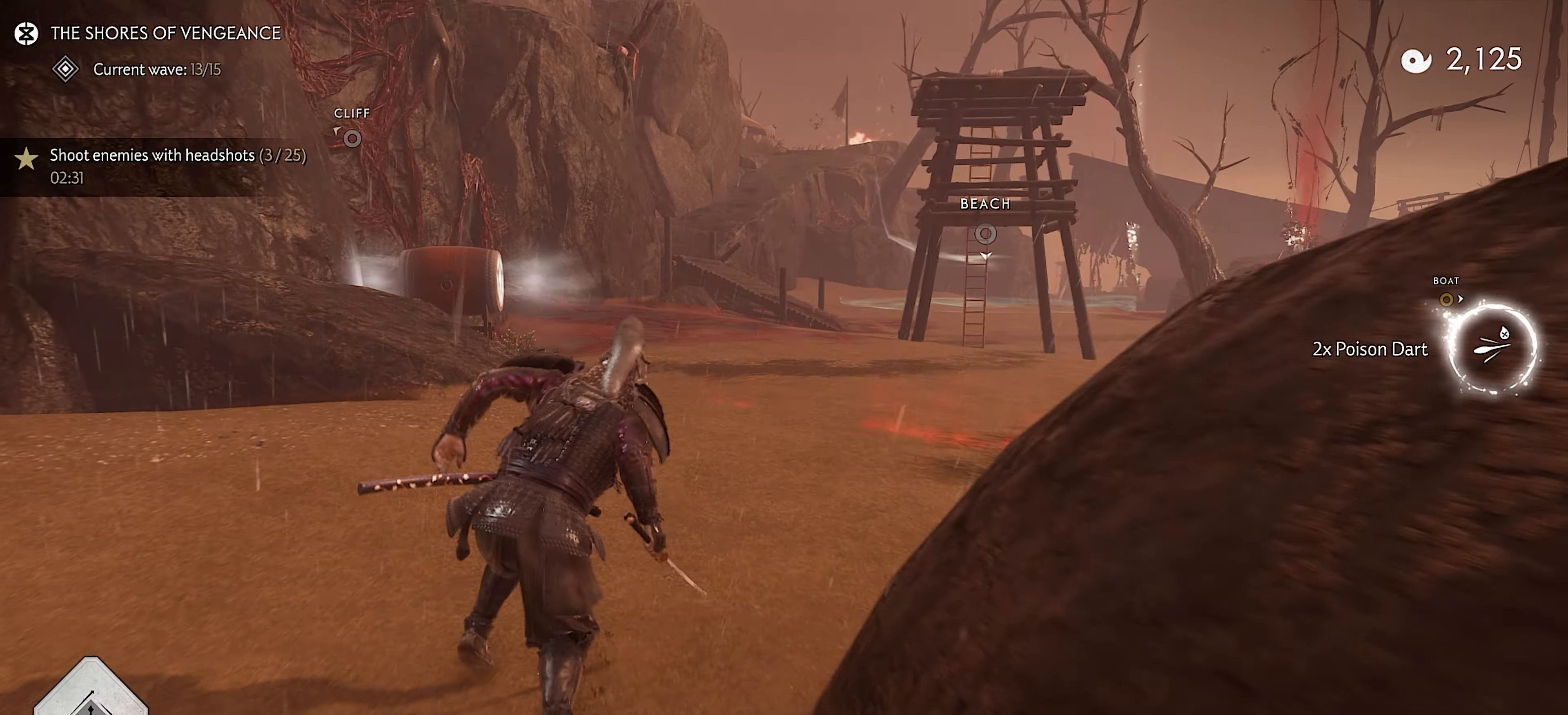
{"buttons": [], "left_stick": "up", "right_stick": "right", "events": [[33, "CIRCLE", "up"], [33, "L3", "up"], [183, "CIRCLE", "down"], [300, "CIRCLE", "up"], [416, "right_stick", "right"]]}
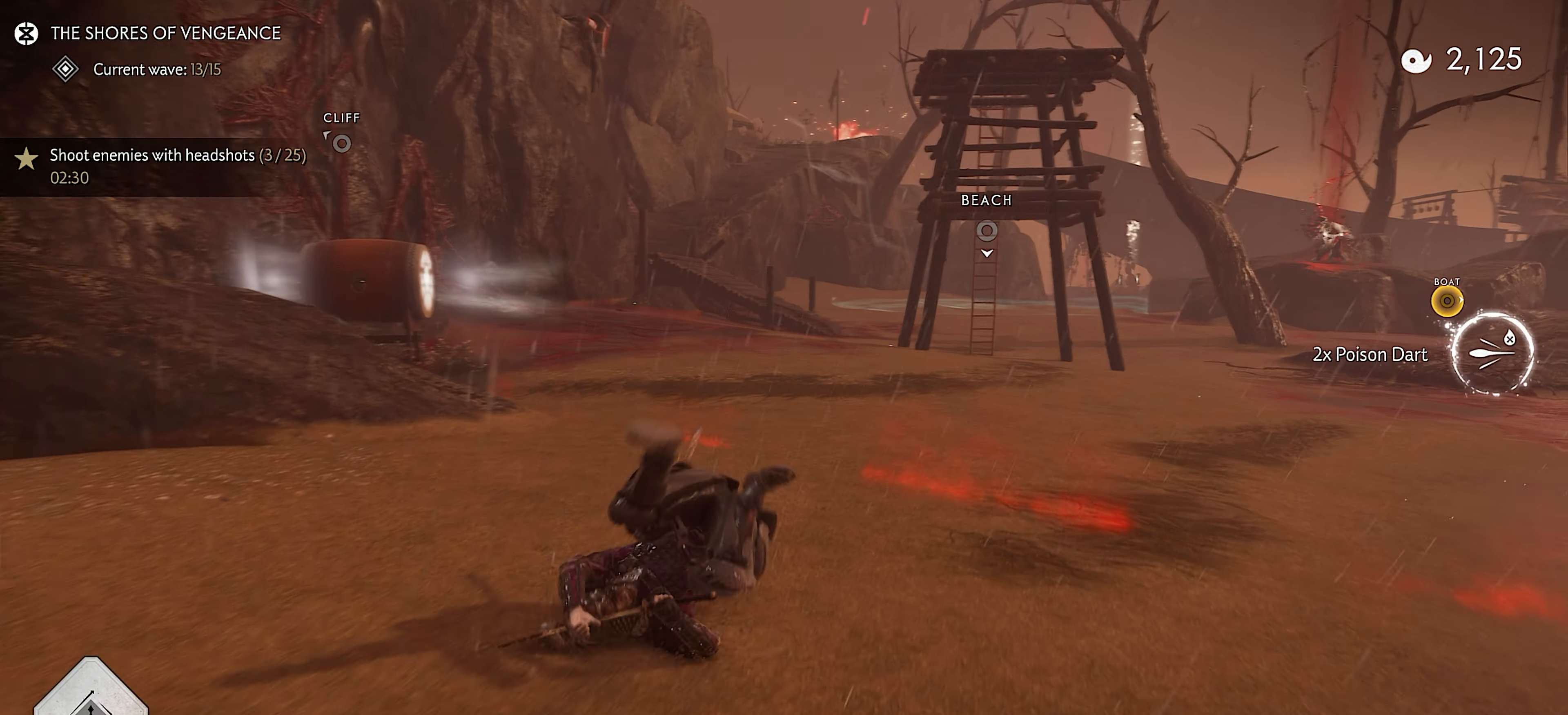
{"buttons": [], "left_stick": "up", "right_stick": "center", "events": [[233, "right_stick", "center"], [350, "L3", "down"], [483, "L3", "up"]]}
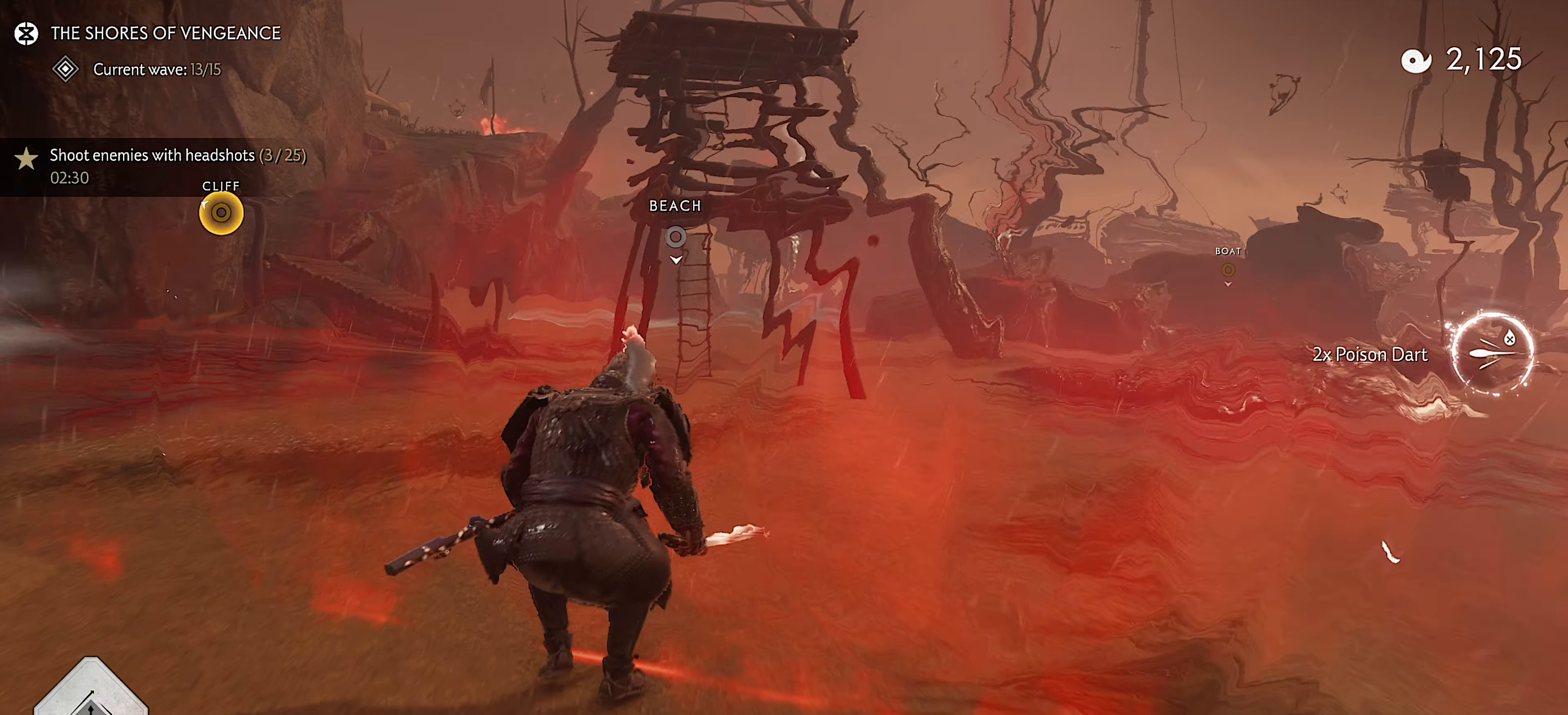
{"buttons": [], "left_stick": "up", "right_stick": "center", "events": [[66, "CIRCLE", "down"], [133, "CIRCLE", "up"], [283, "CIRCLE", "down"], [383, "CIRCLE", "up"]]}